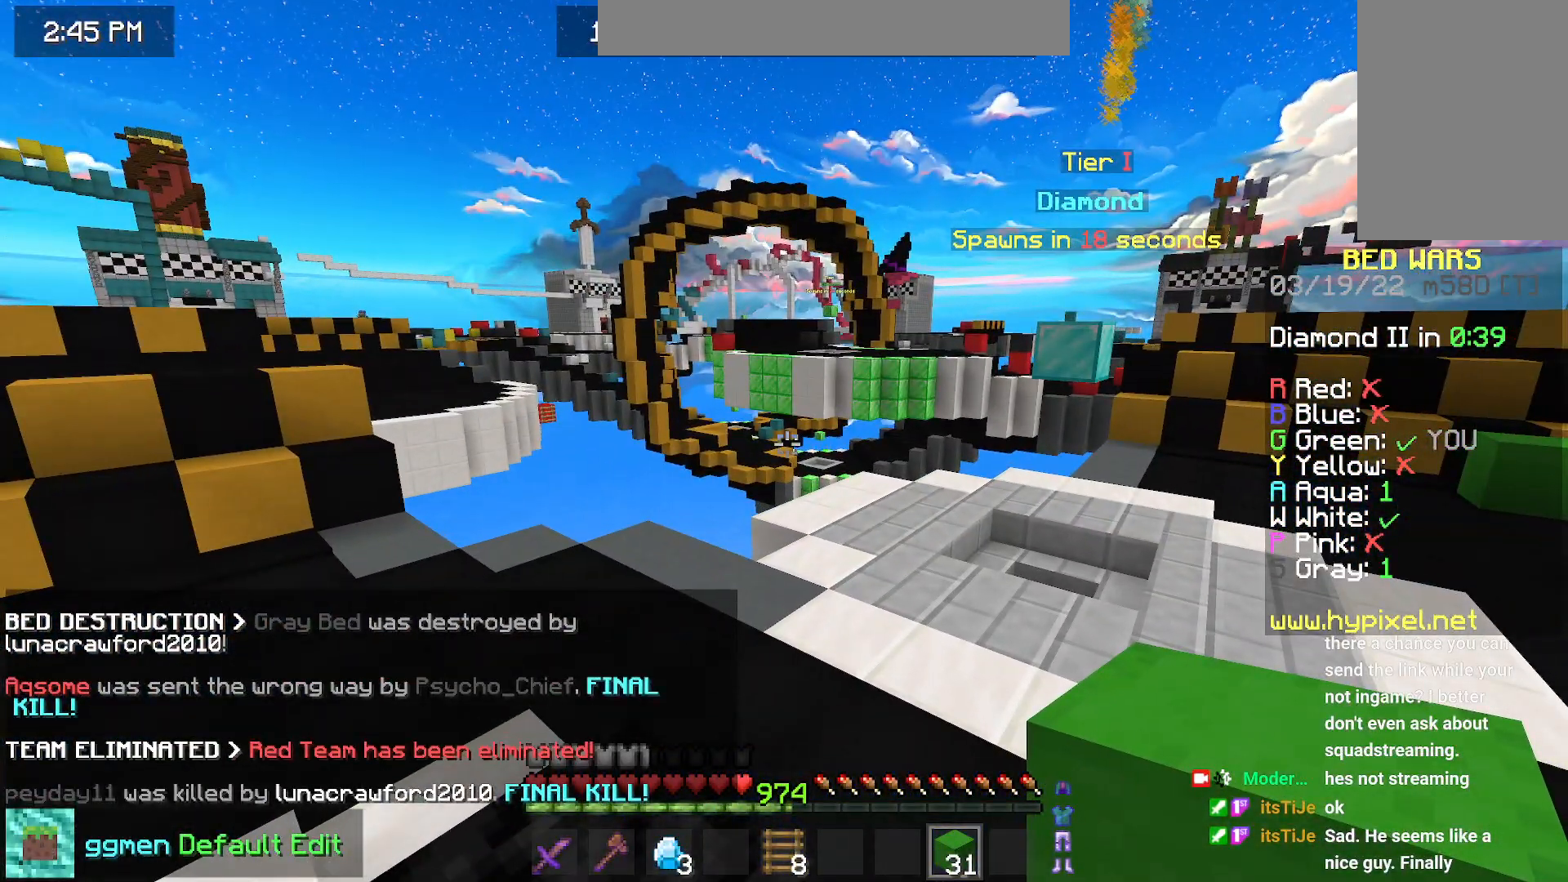
Gameplay with keyboard and mouse; each line is a JSON object with the keys and mouse buttons held at the frame after it. "events" lists presses ("down") and releases ("up") of "down", "left", "right", "space", "up", "mouse_left" and "mouse_right" between this image and that frame as [ms after this image, input, new state], when the widget could be followed in between. "mouse_left", "mouse_right" = the "left", "right" buttons of the "mouse" list. No other keys are recorded. Fast repeated clicks can show as one long hold. Mouse movement is not recorded.
{"keys": [], "mouse": [], "events": []}
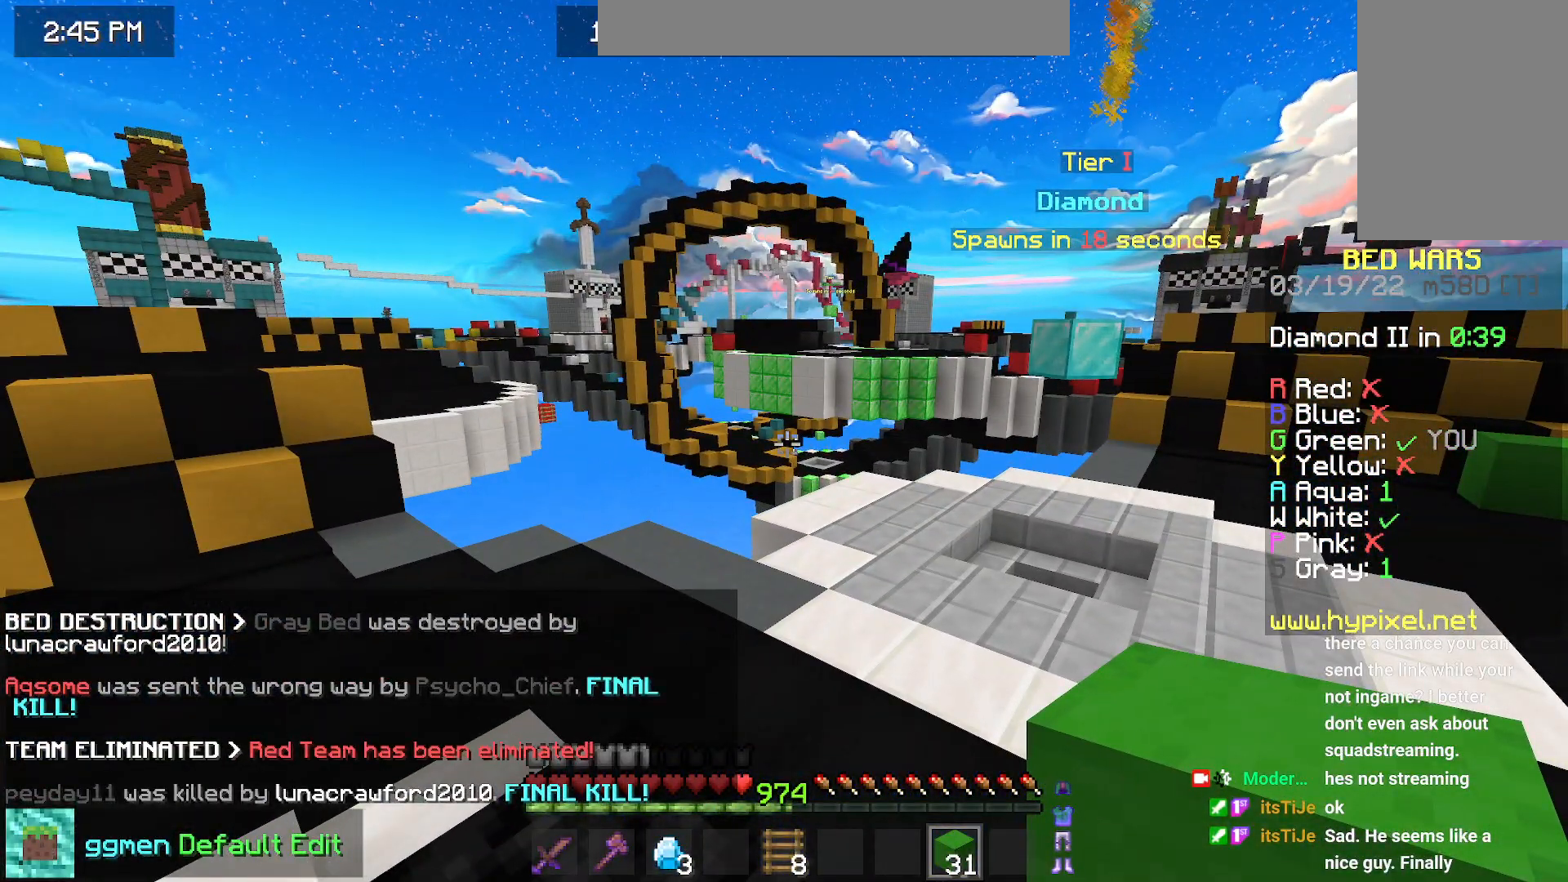
{"keys": [], "mouse": [], "events": []}
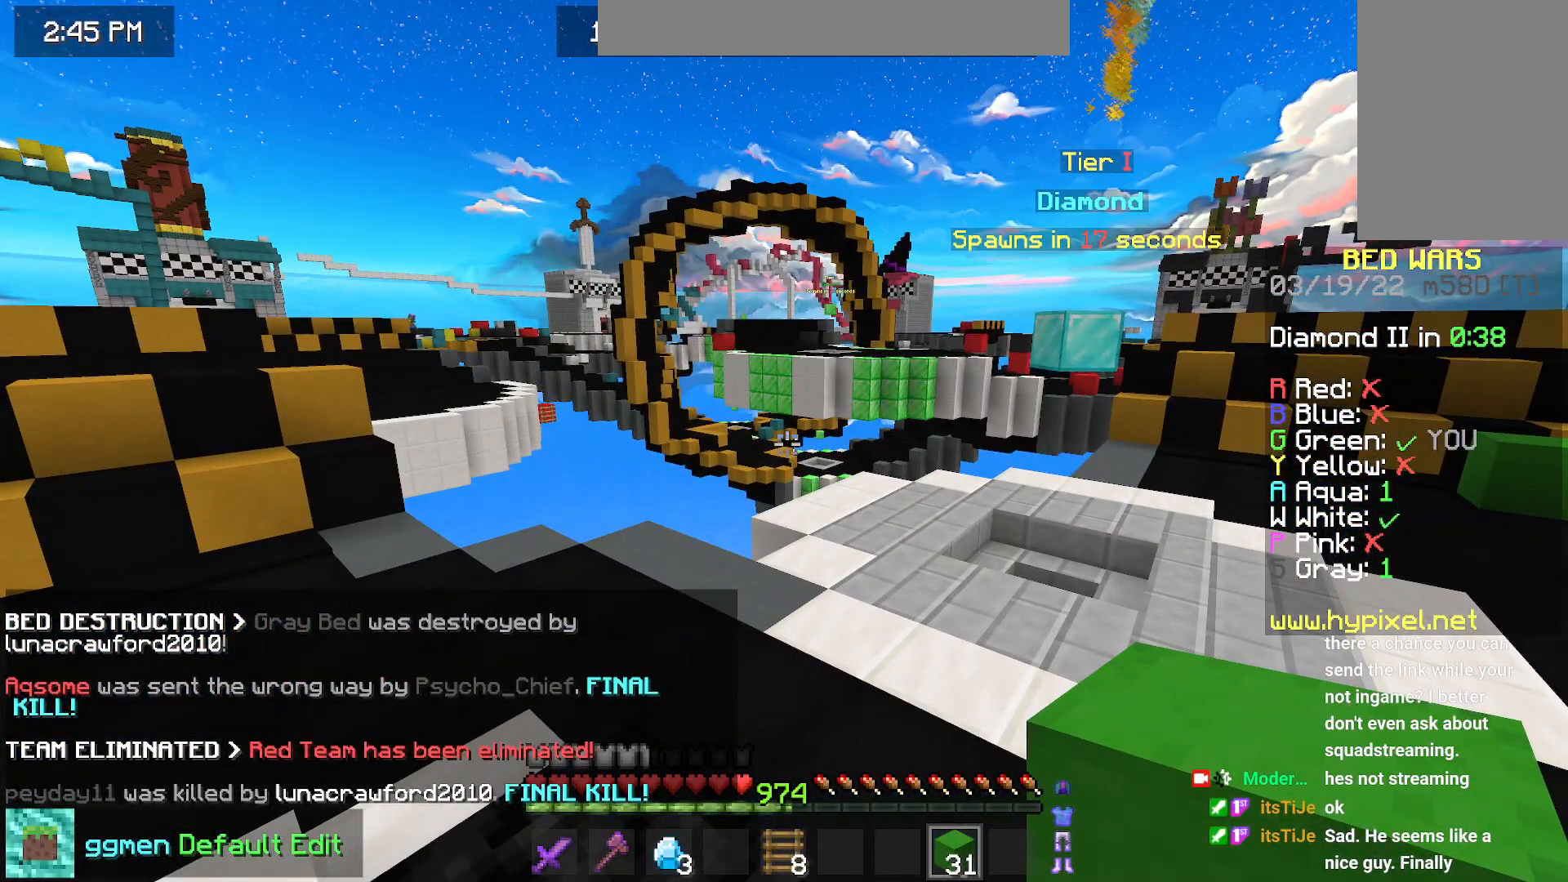
{"keys": [], "mouse": [], "events": []}
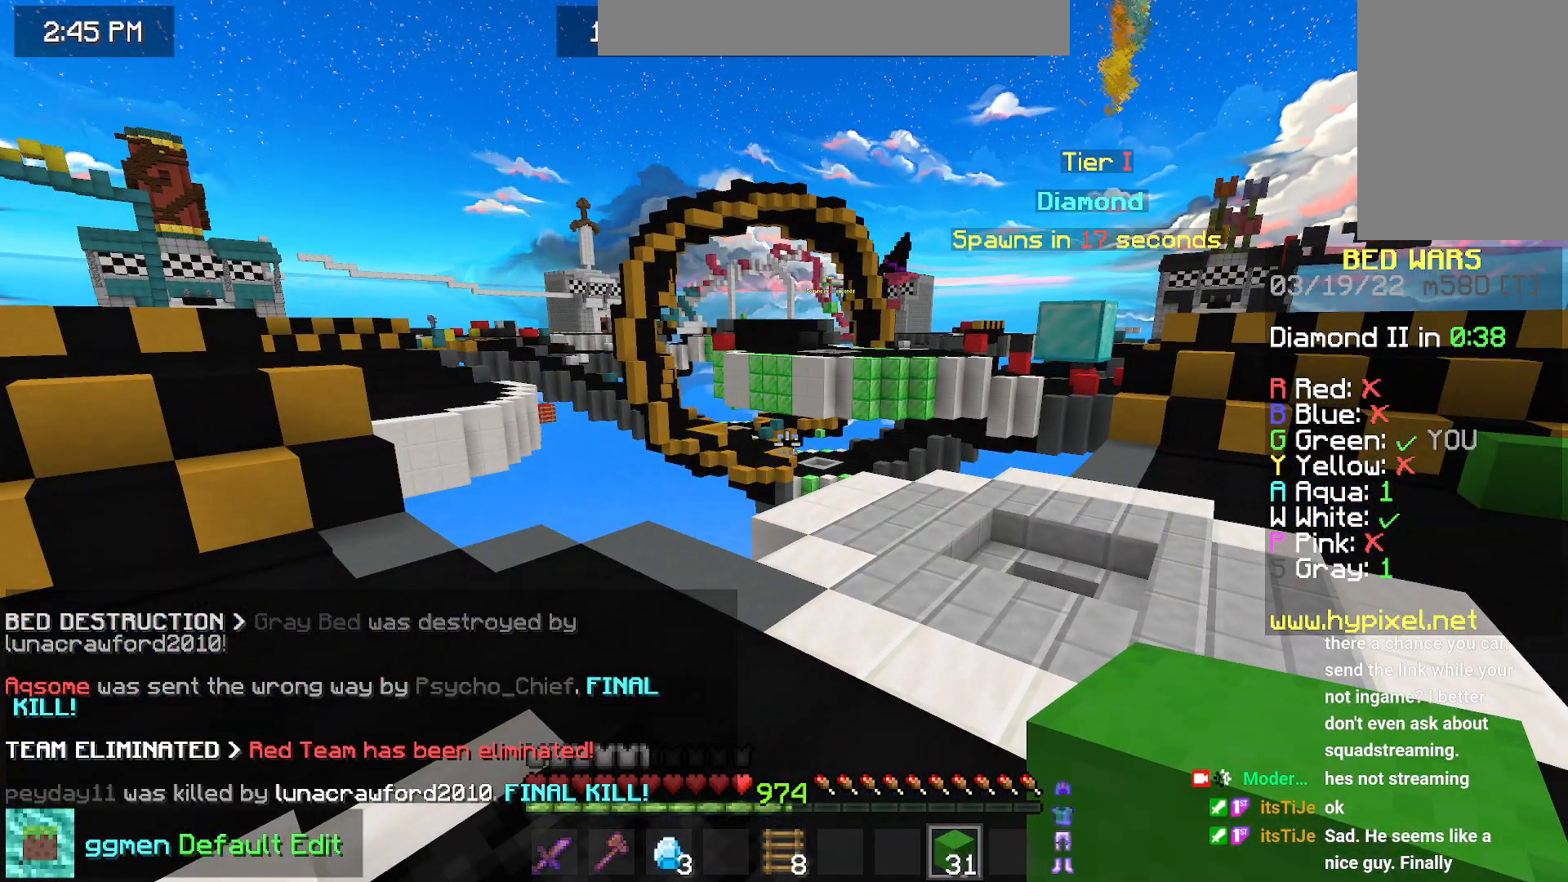
{"keys": [], "mouse": [], "events": []}
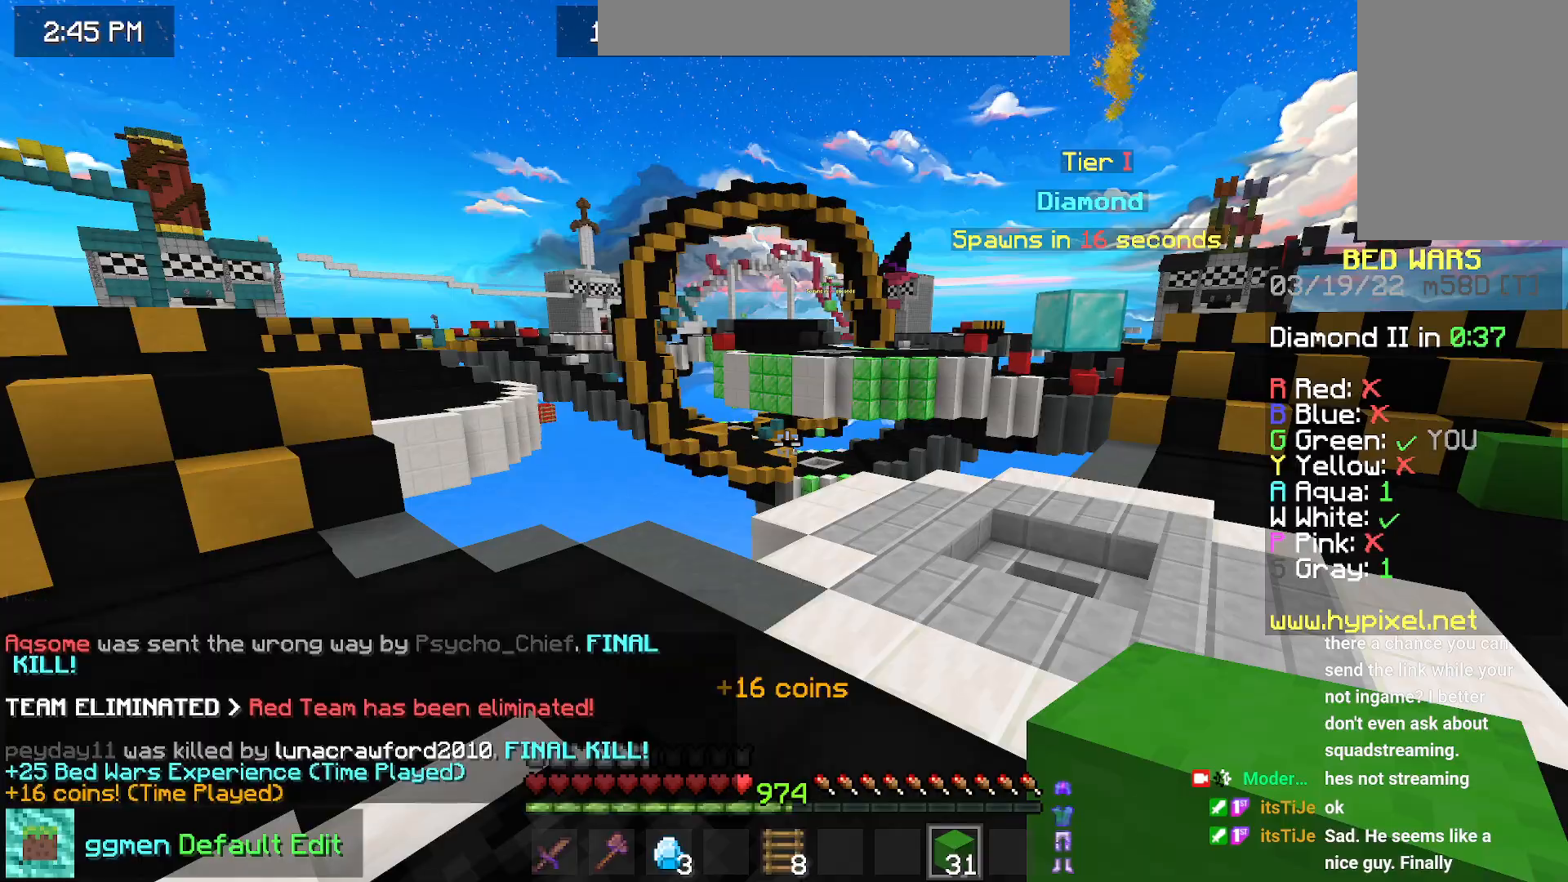
{"keys": [], "mouse": [], "events": []}
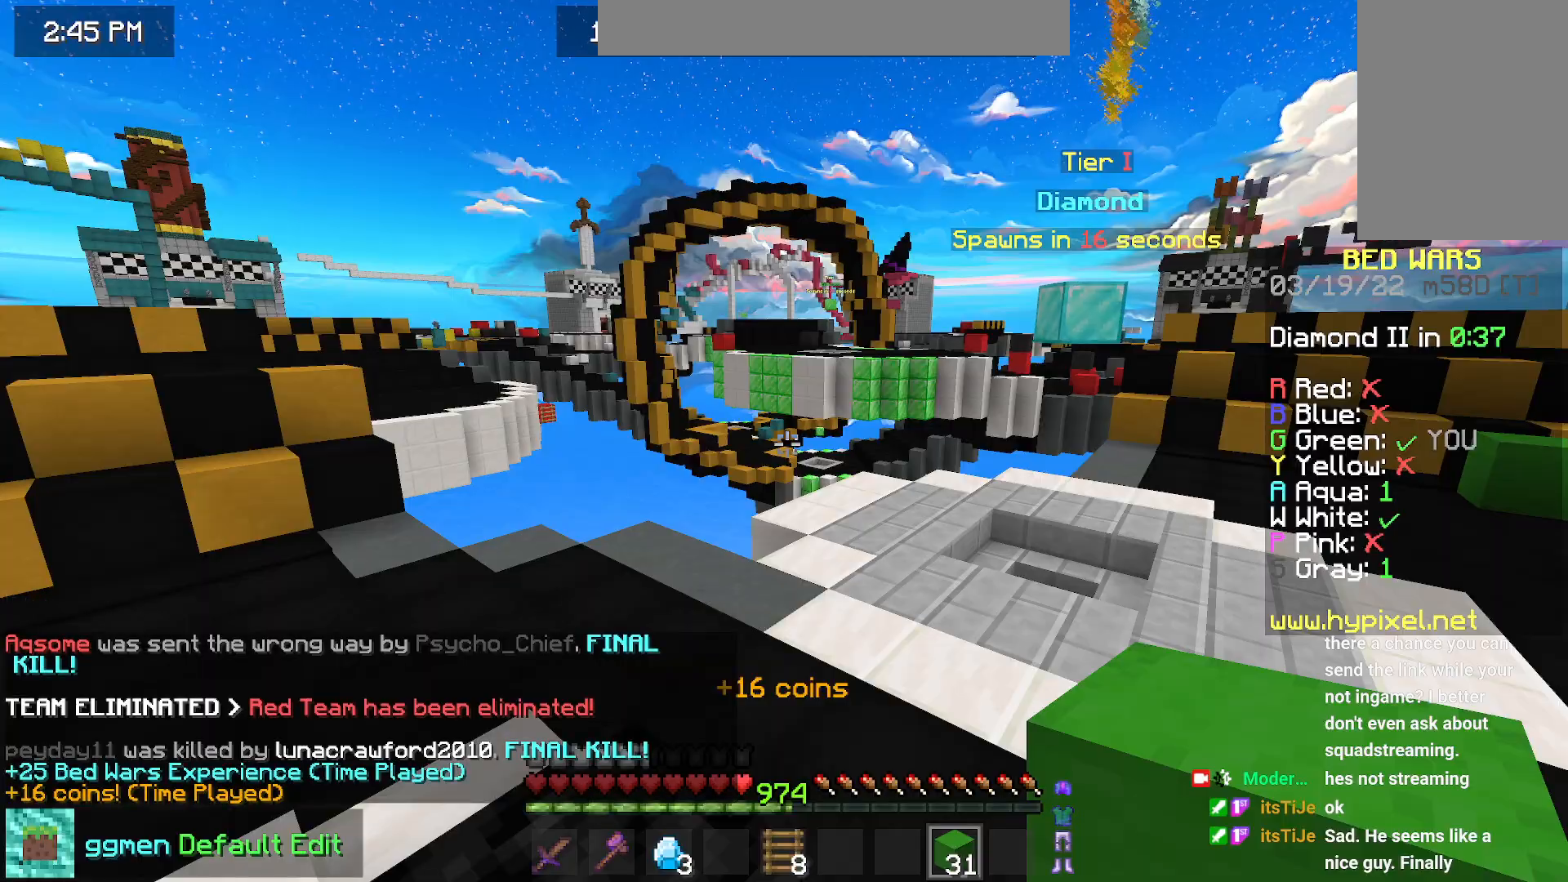
{"keys": ["space", "up"], "mouse": [], "events": [[66, "up", "down"], [233, "space", "down"]]}
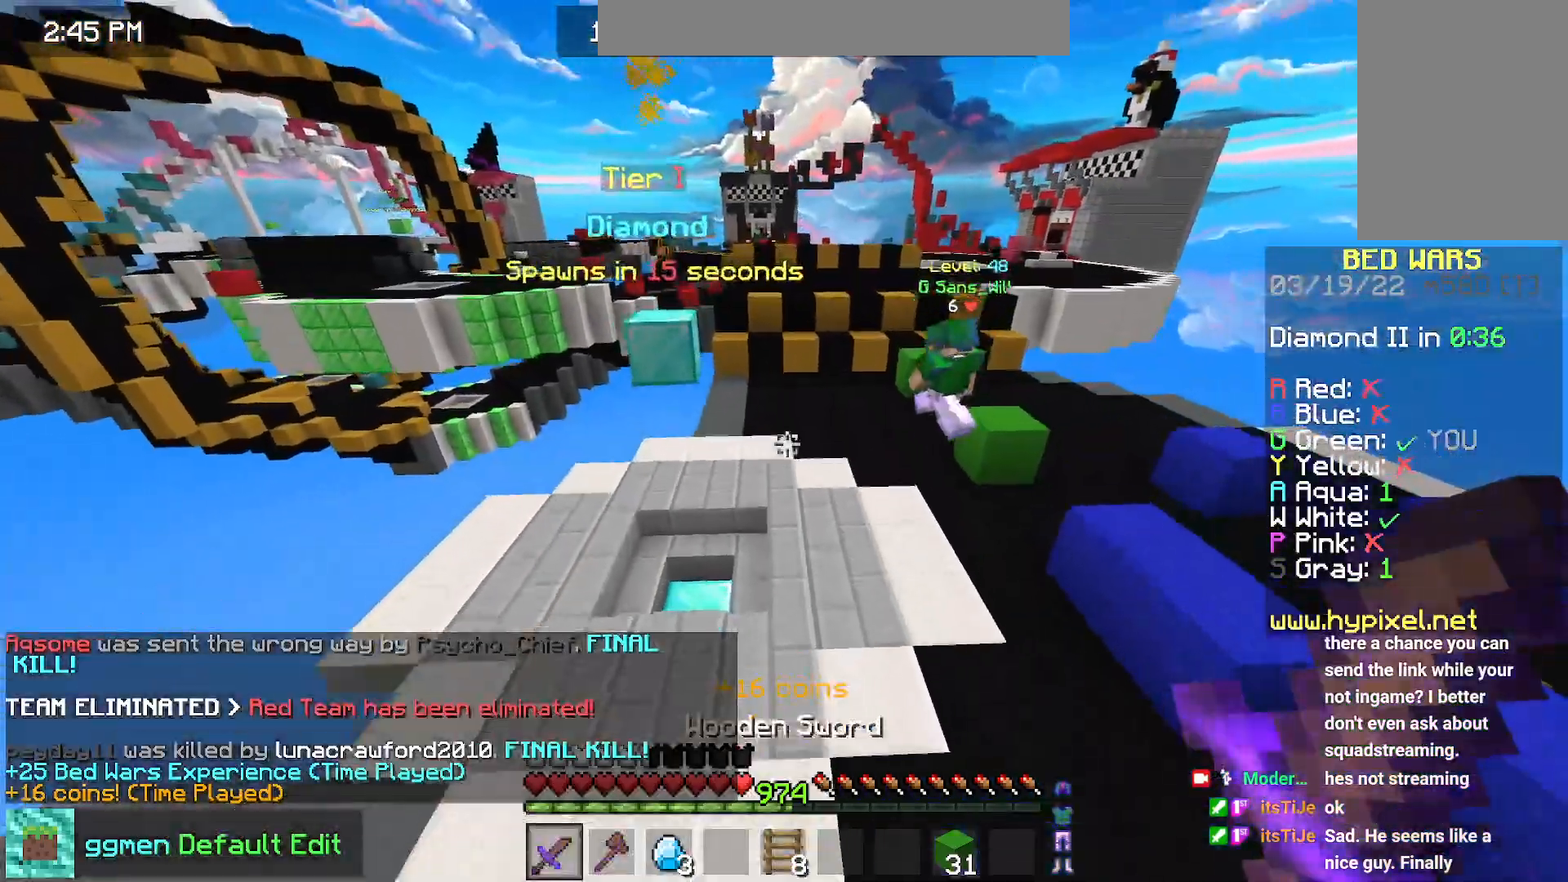
{"keys": ["right", "space", "up"], "mouse": [], "events": [[67, "space", "up"], [284, "right", "down"], [284, "space", "down"]]}
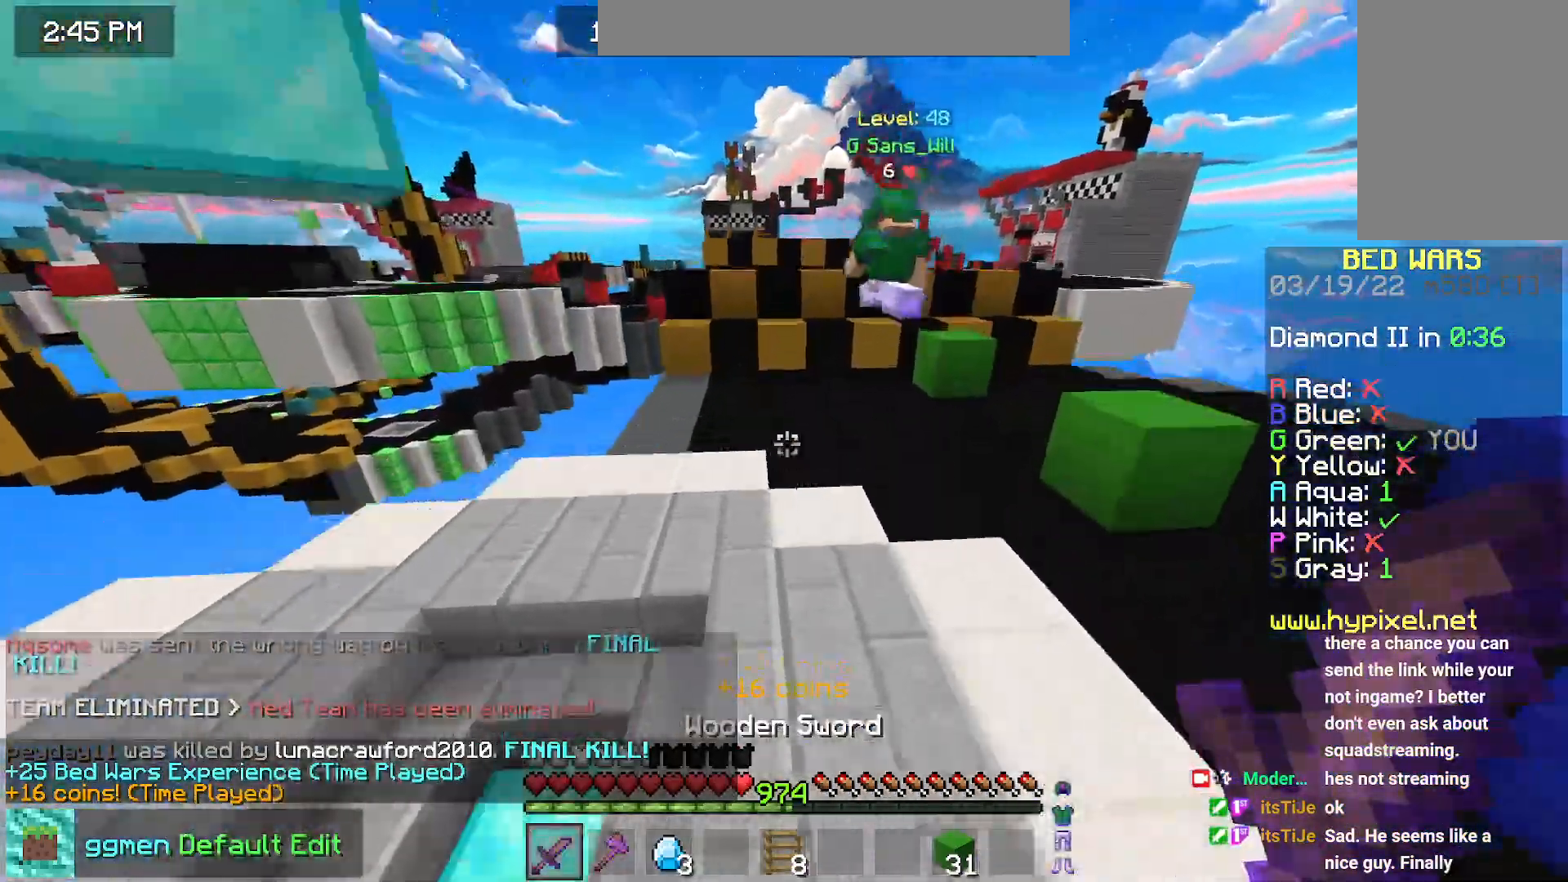
{"keys": ["right"], "mouse": [], "events": [[166, "space", "up"], [467, "up", "up"]]}
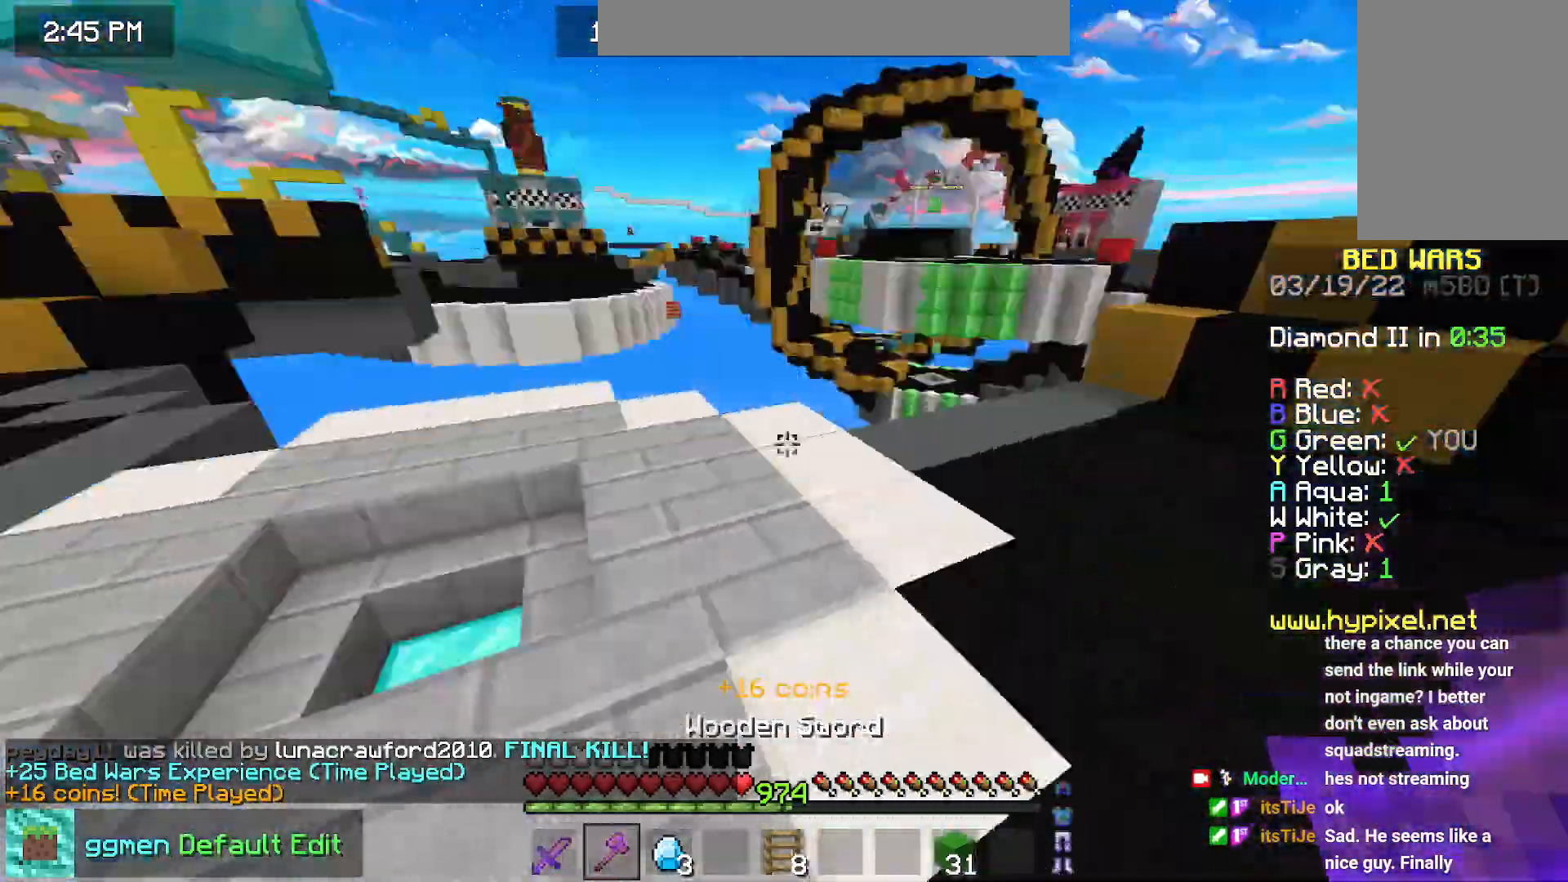
{"keys": ["left", "space", "up"], "mouse": [], "events": [[84, "left", "down"], [117, "right", "up"], [134, "up", "down"], [384, "space", "down"]]}
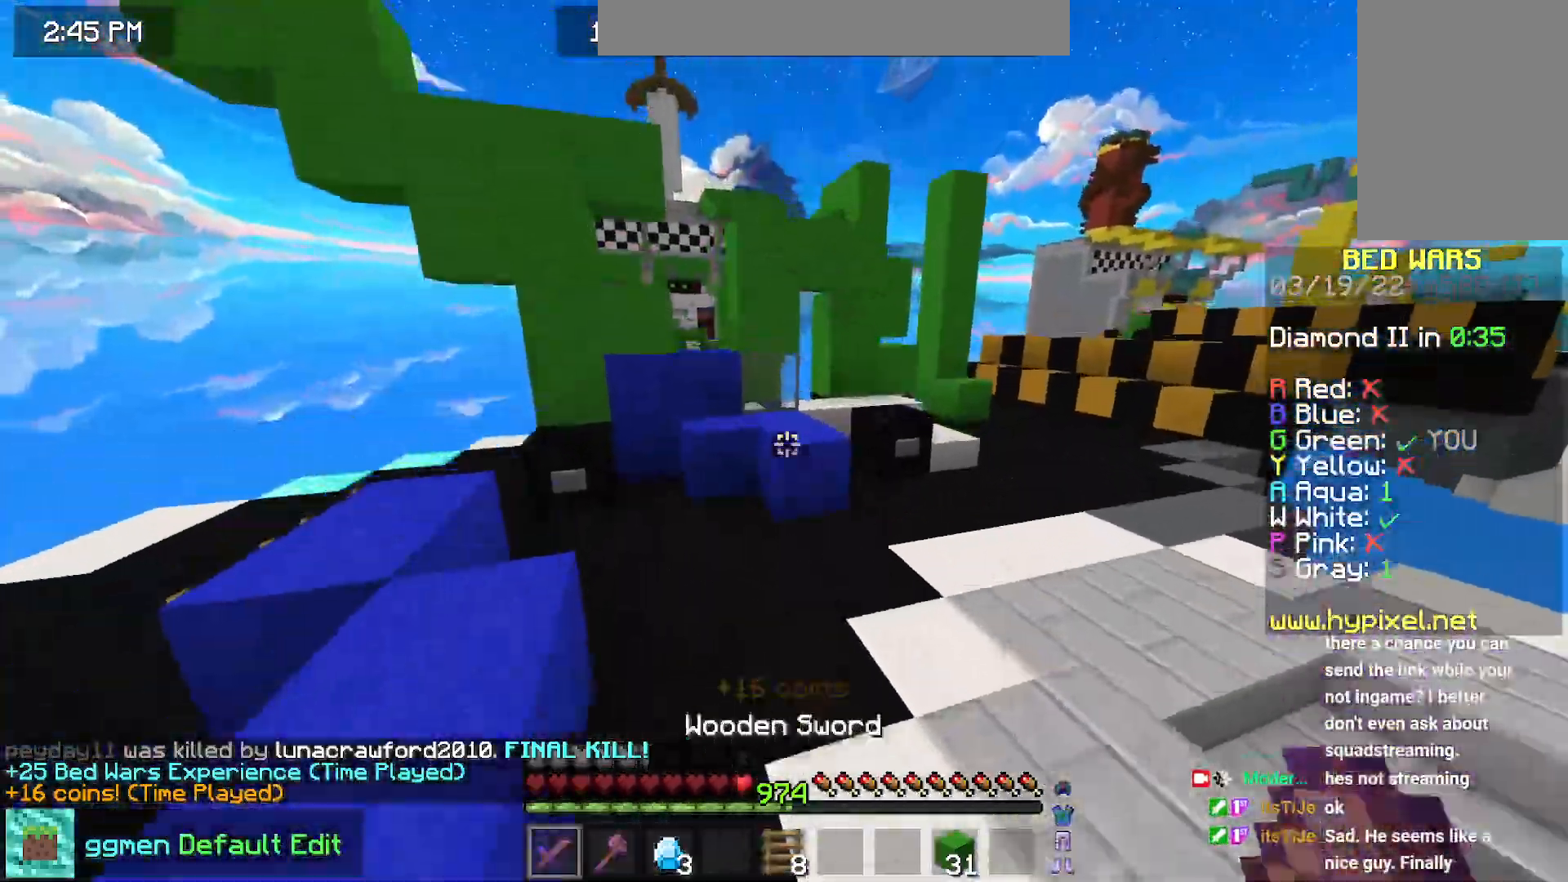
{"keys": ["space", "up"], "mouse": [], "events": [[167, "left", "up"], [167, "space", "up"], [384, "space", "down"]]}
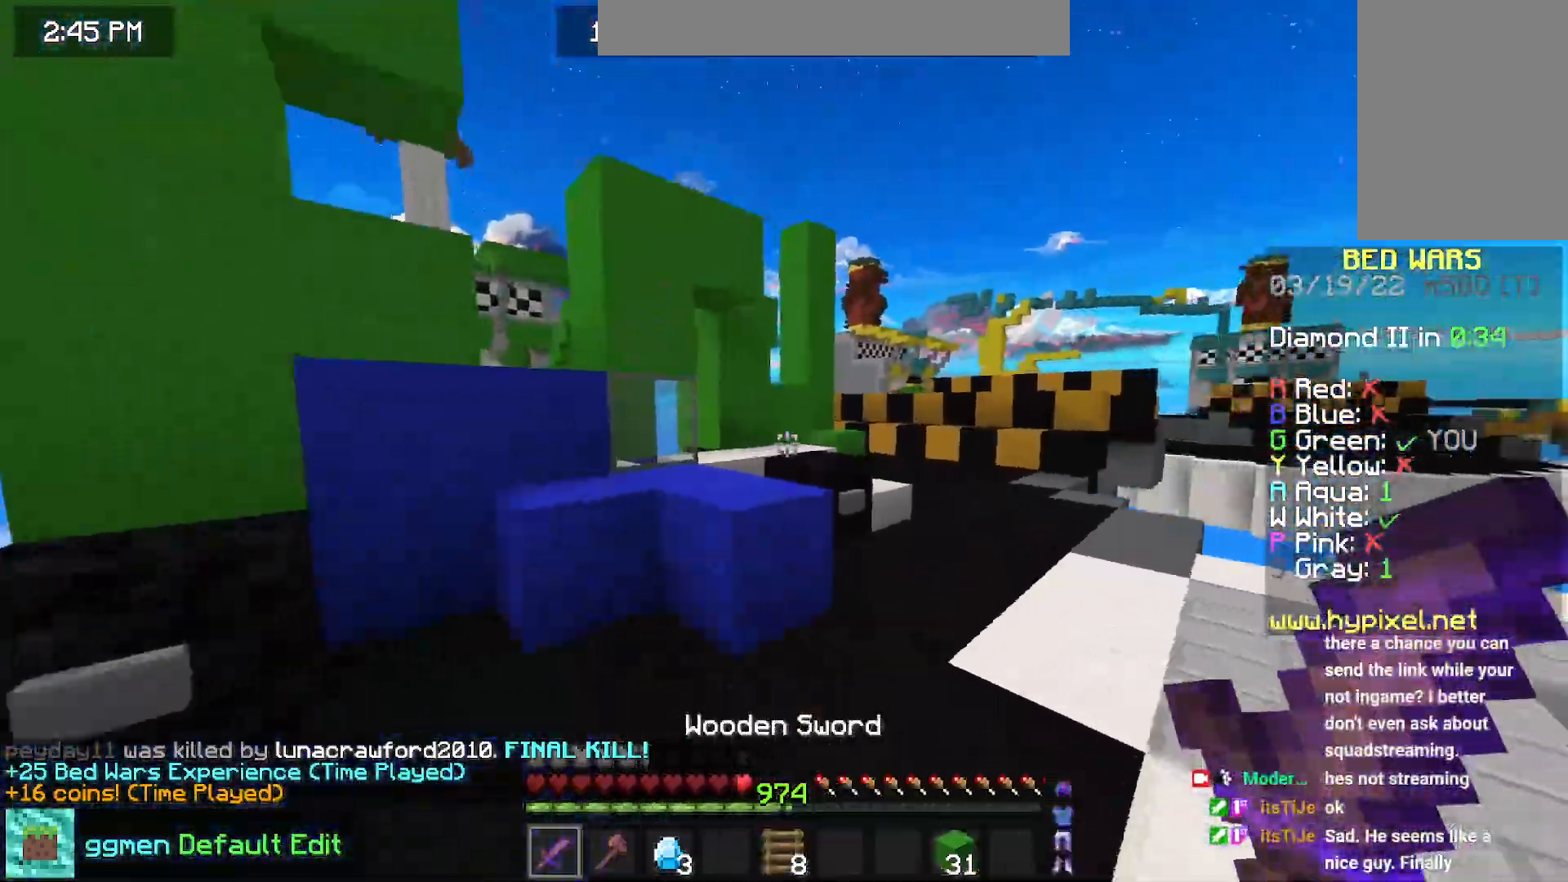
{"keys": [], "mouse": [], "events": [[184, "left", "down"], [217, "up", "up"], [234, "space", "up"], [401, "left", "up"]]}
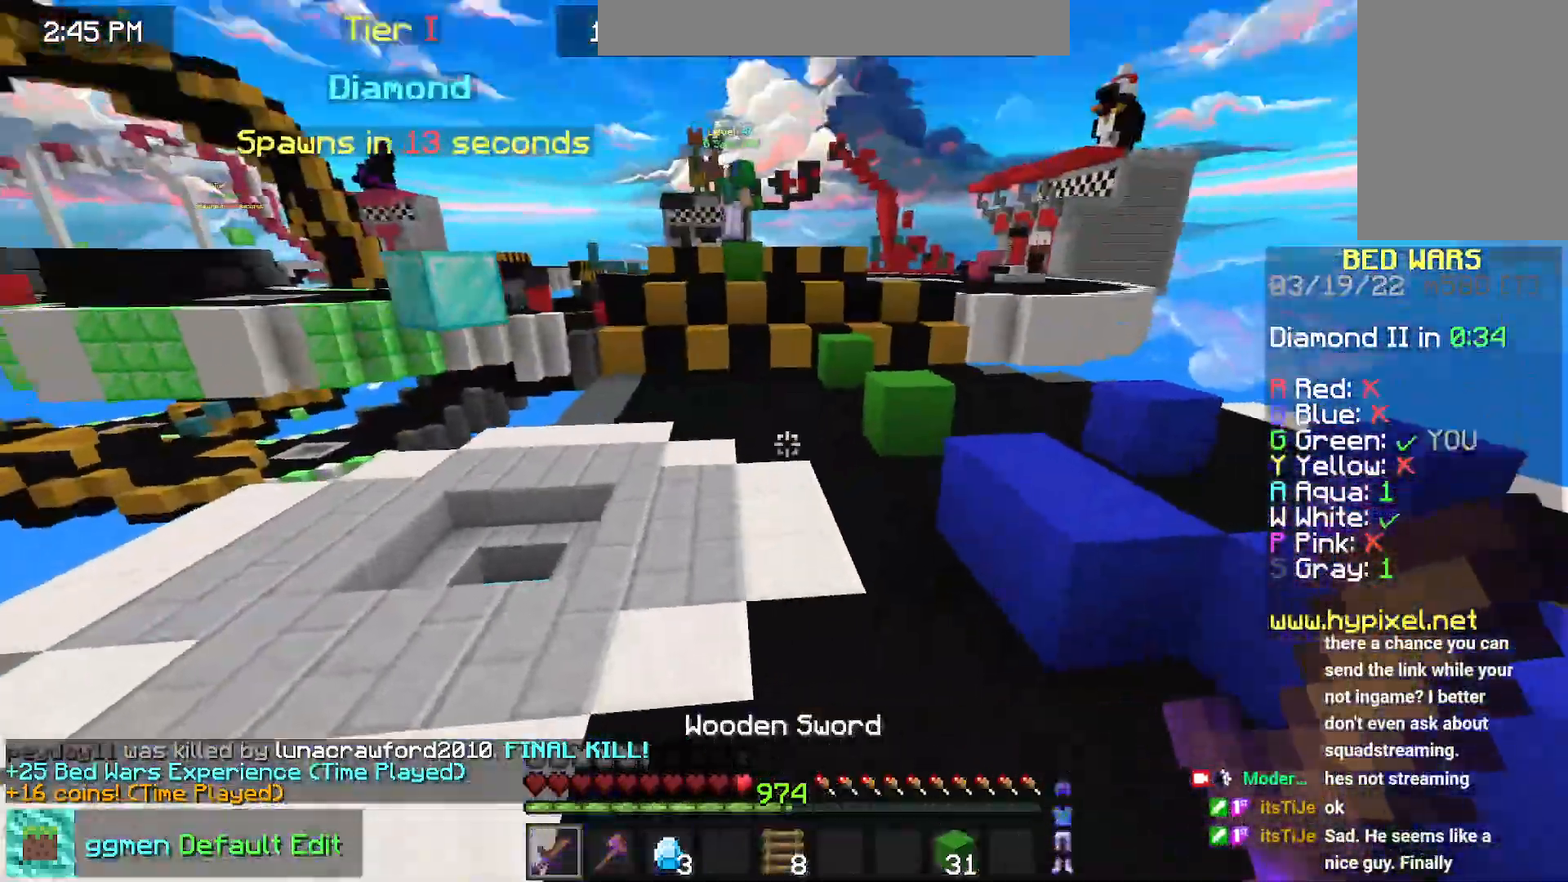
{"keys": ["space", "up"], "mouse": [], "events": [[33, "space", "down"], [183, "up", "down"]]}
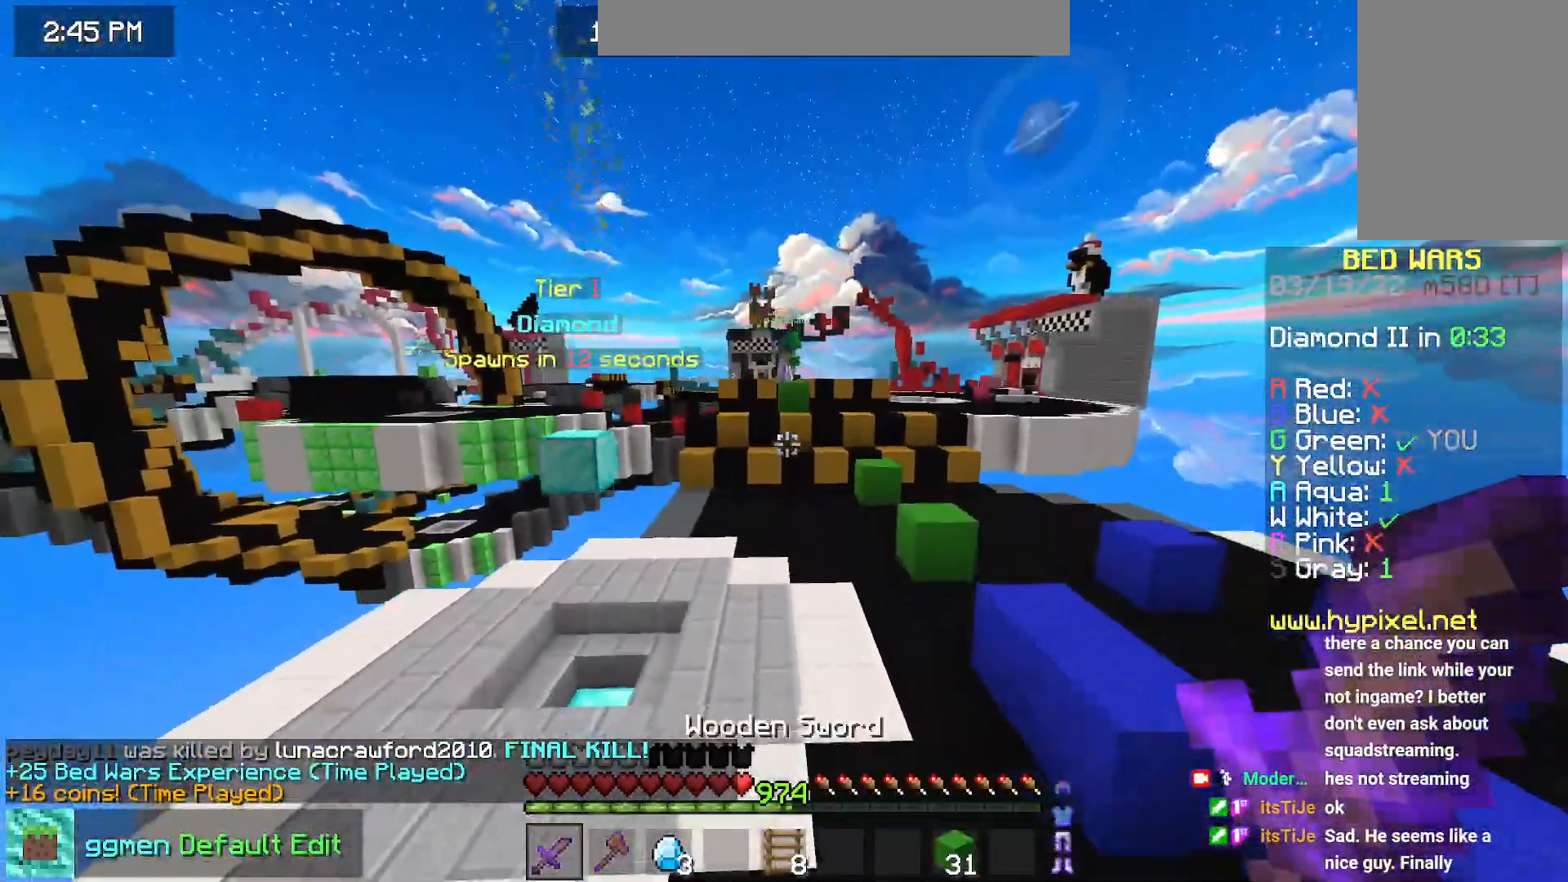
{"keys": ["right"], "mouse": [], "events": [[384, "space", "up"], [384, "up", "up"], [467, "right", "down"]]}
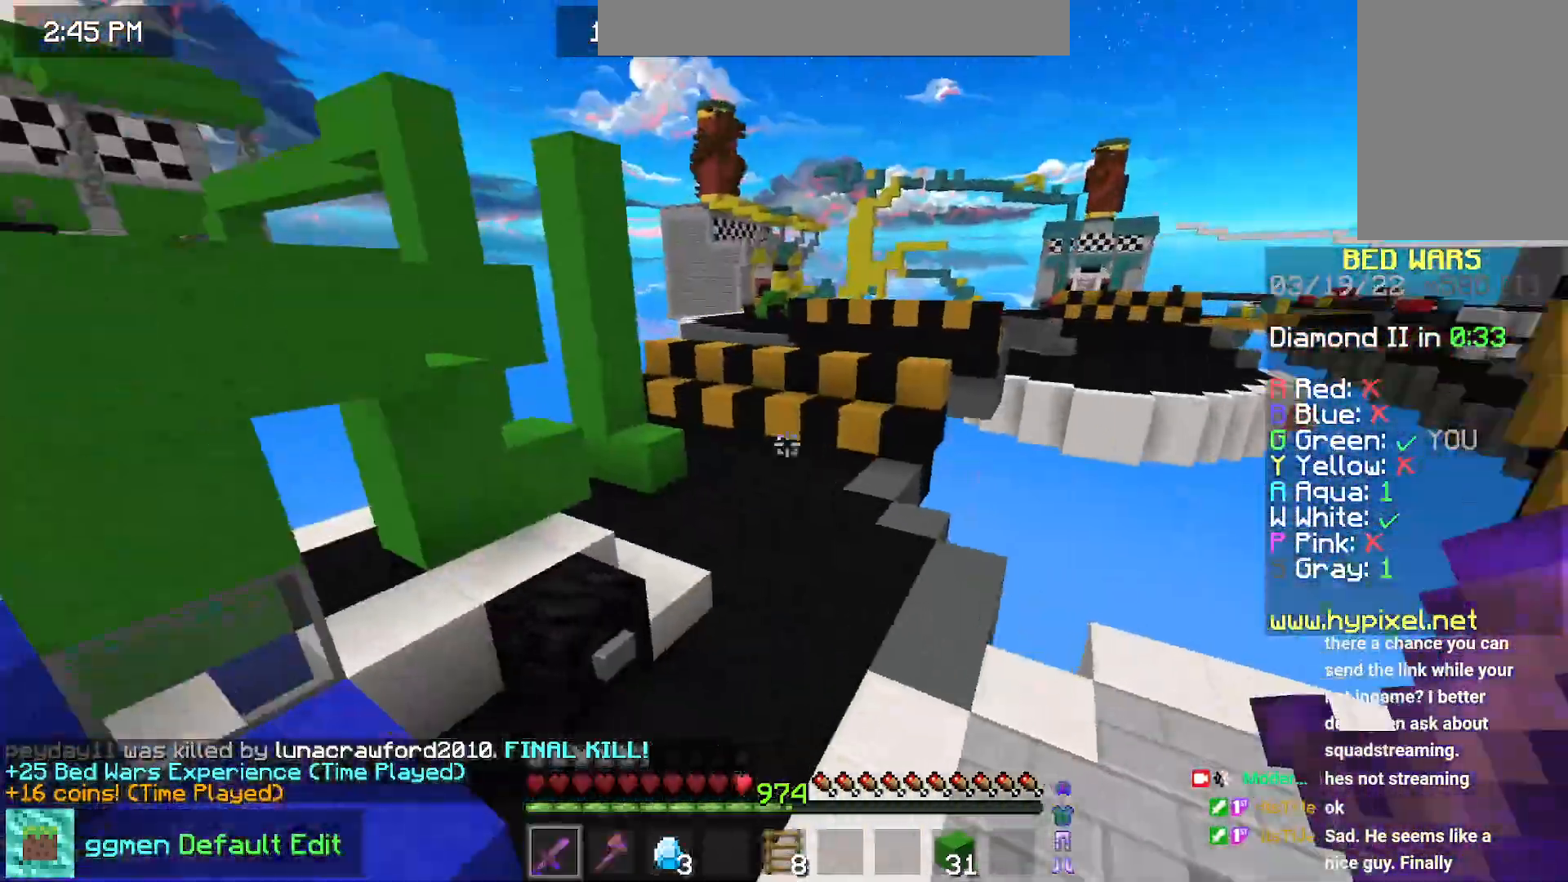
{"keys": ["down", "right", "space"], "mouse": [], "events": [[183, "down", "down"], [217, "space", "down"]]}
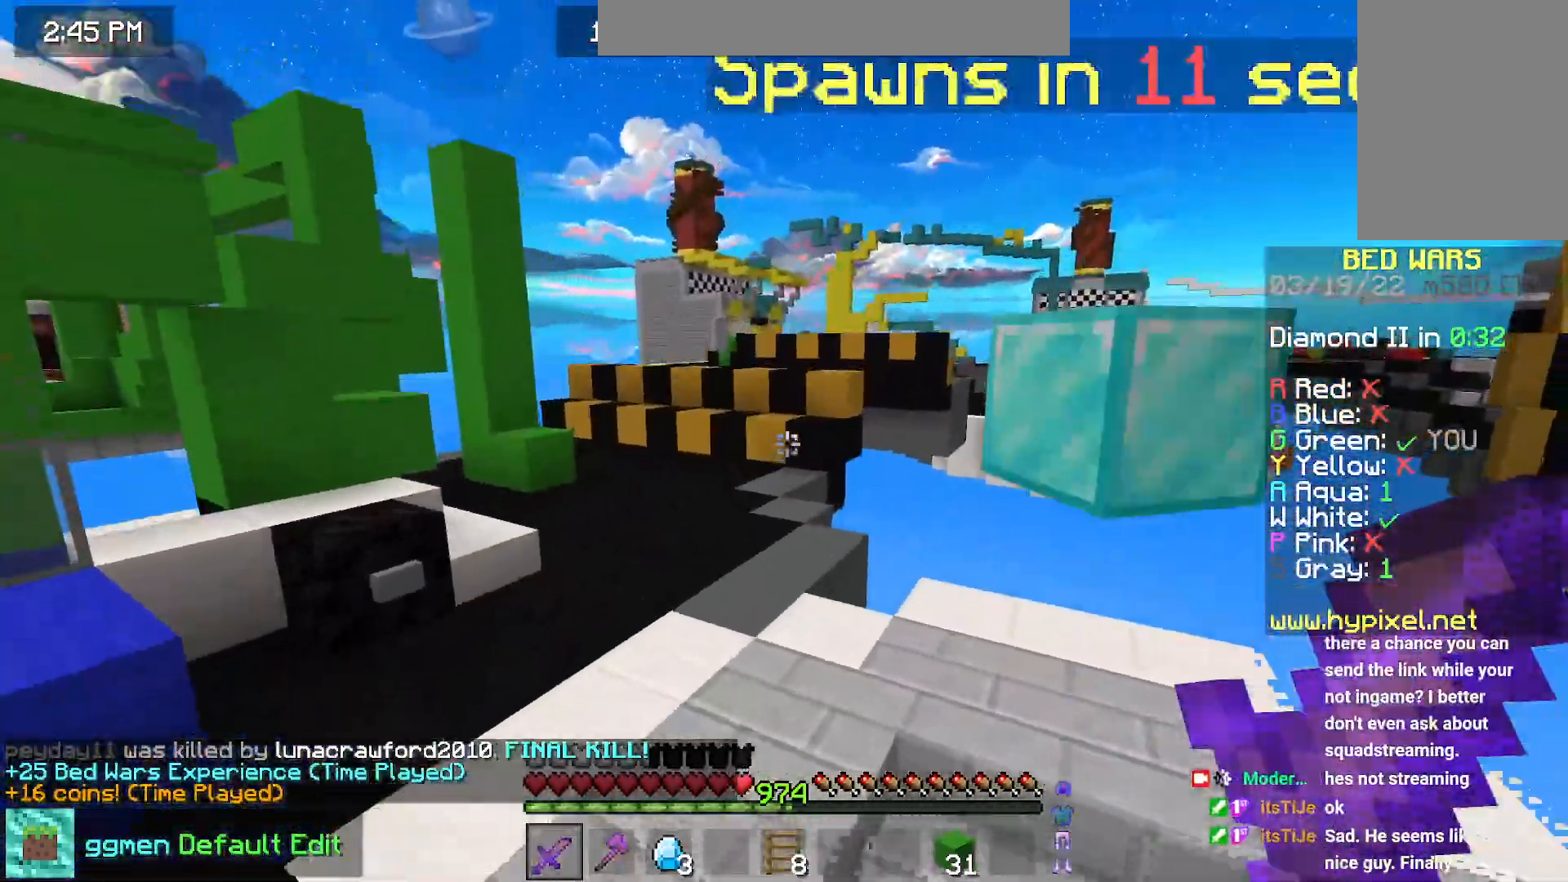
{"keys": ["down", "right", "space"], "mouse": [], "events": []}
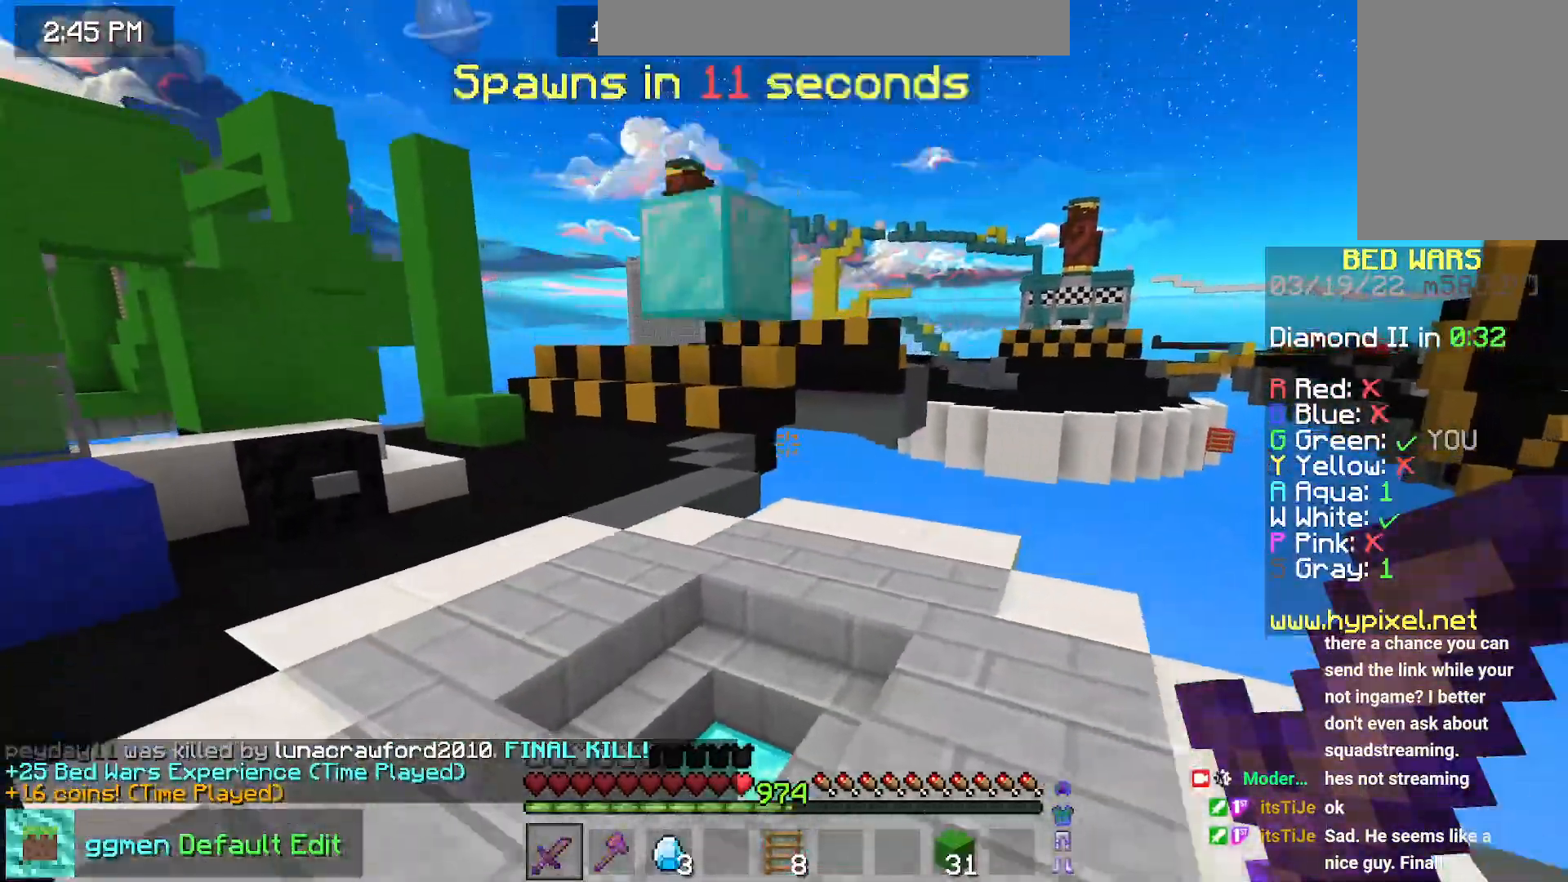
{"keys": ["space", "up"], "mouse": [], "events": [[283, "right", "up"], [317, "down", "up"], [350, "left", "down"], [384, "up", "down"], [450, "left", "up"]]}
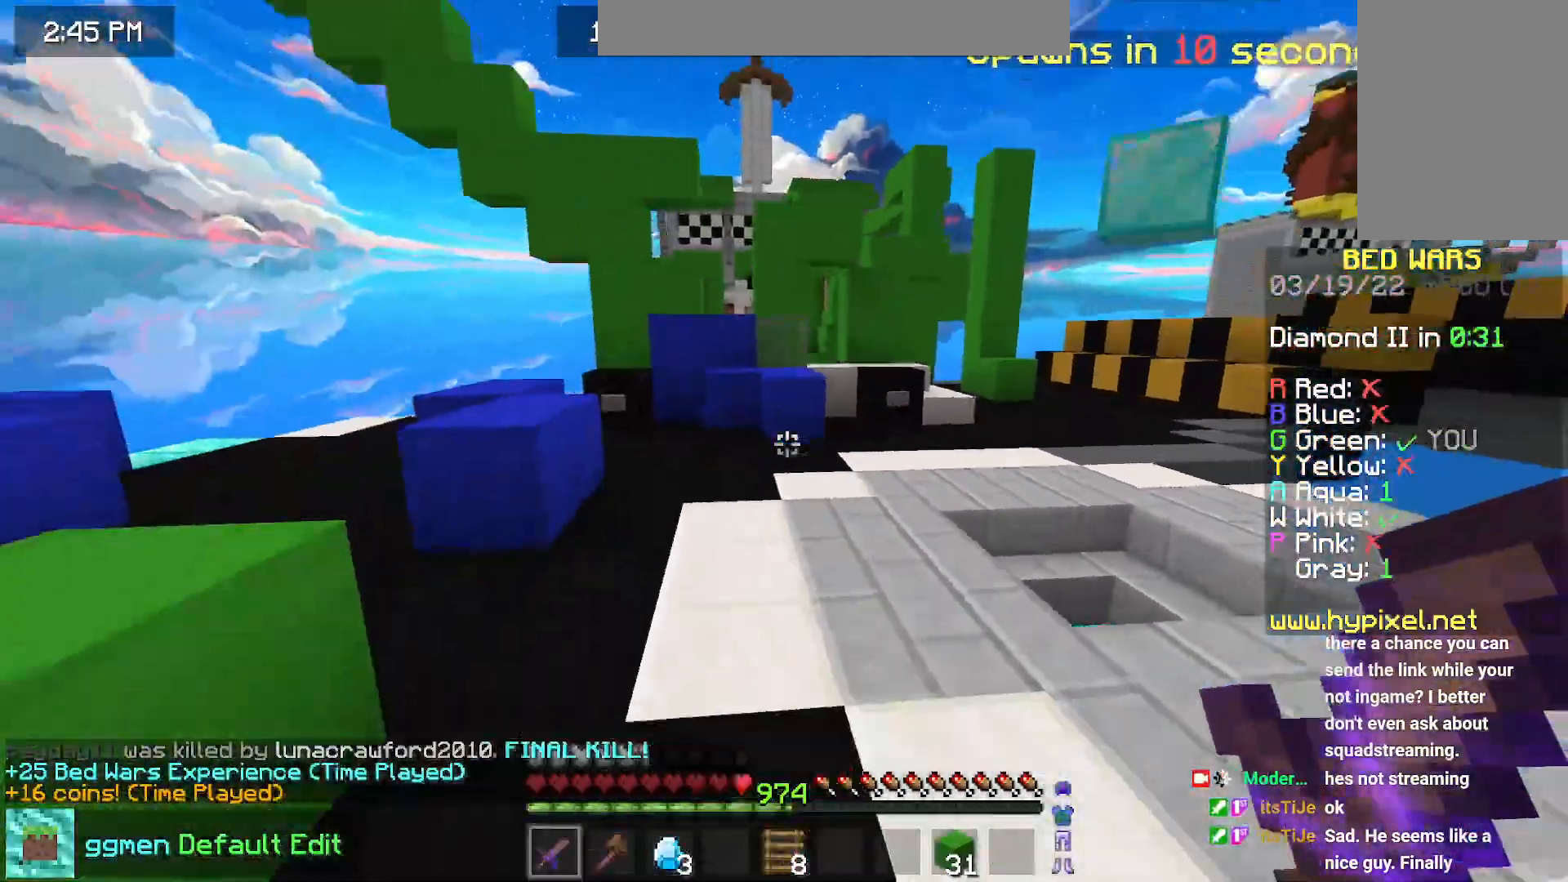
{"keys": ["space", "up"], "mouse": [], "events": []}
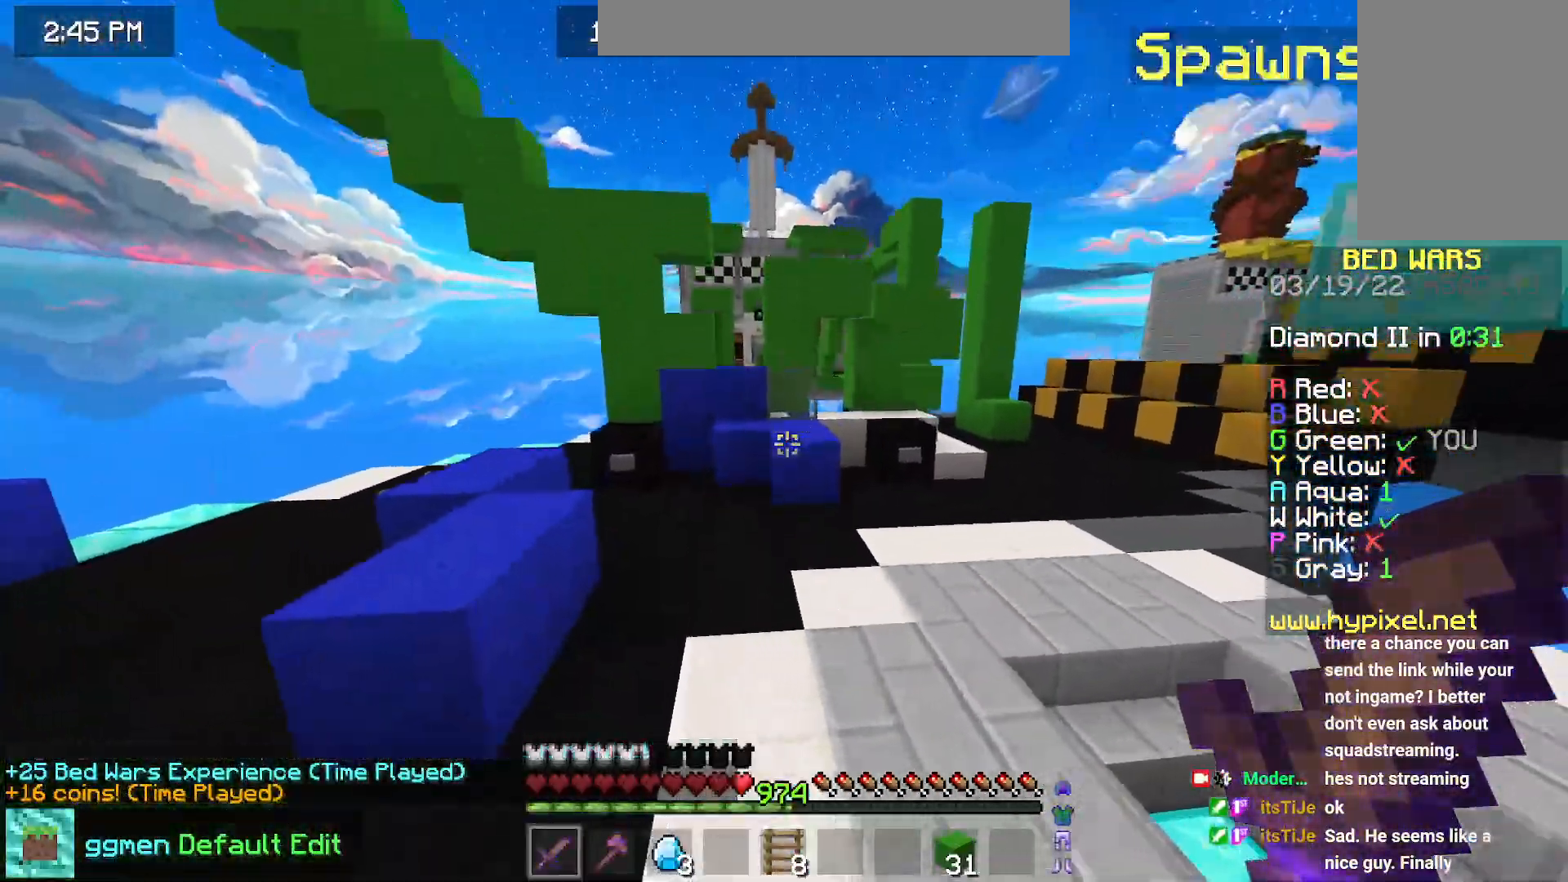
{"keys": ["left", "space", "up"], "mouse": [], "events": [[217, "left", "down"]]}
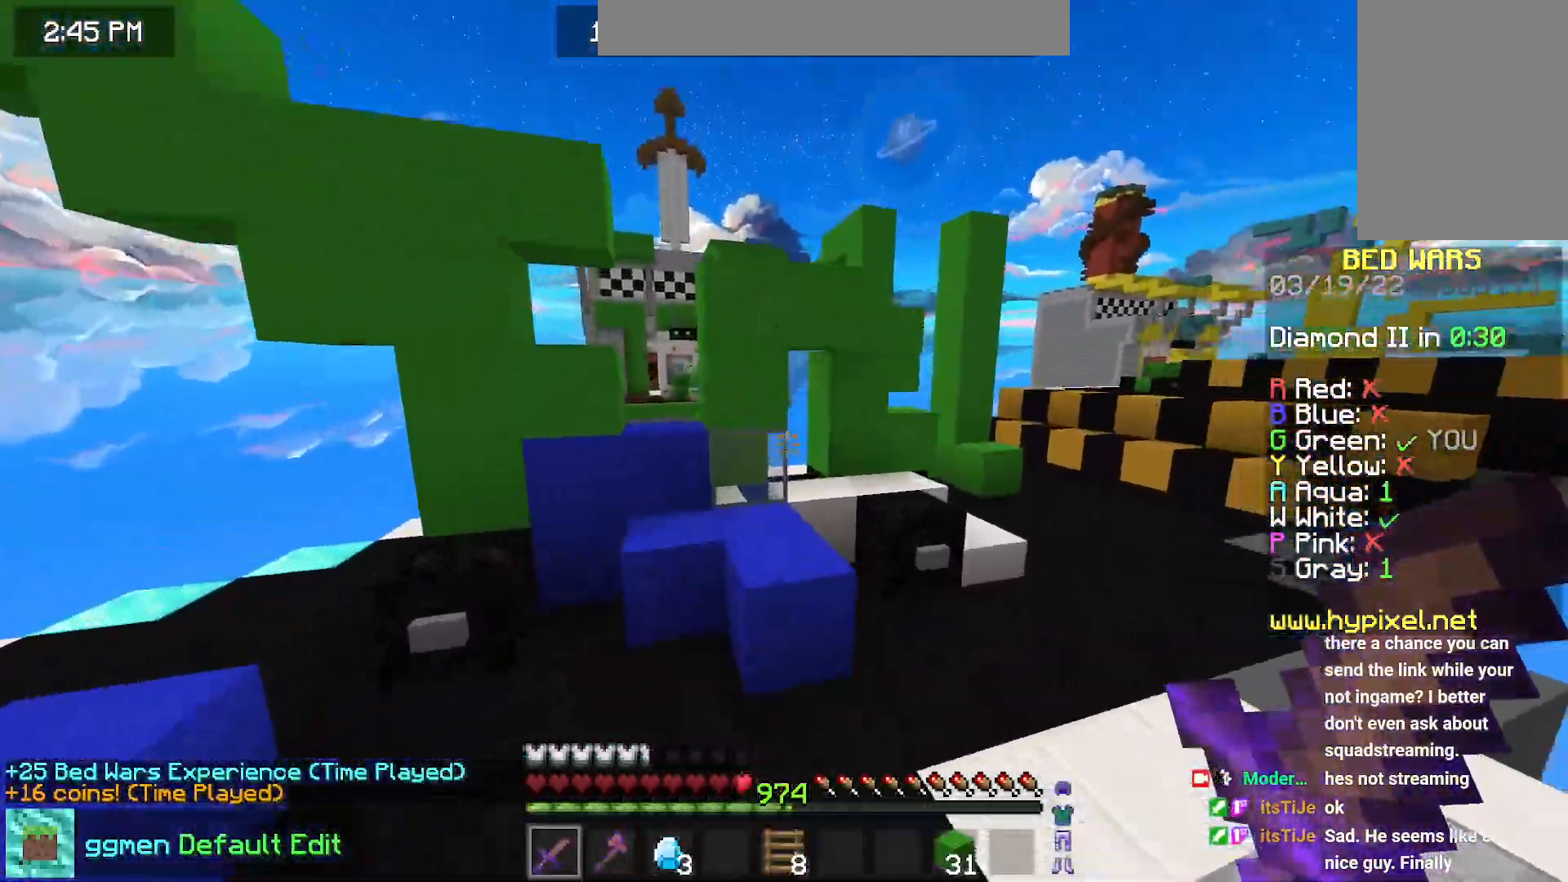
{"keys": ["left", "up"], "mouse": [], "events": [[451, "space", "up"]]}
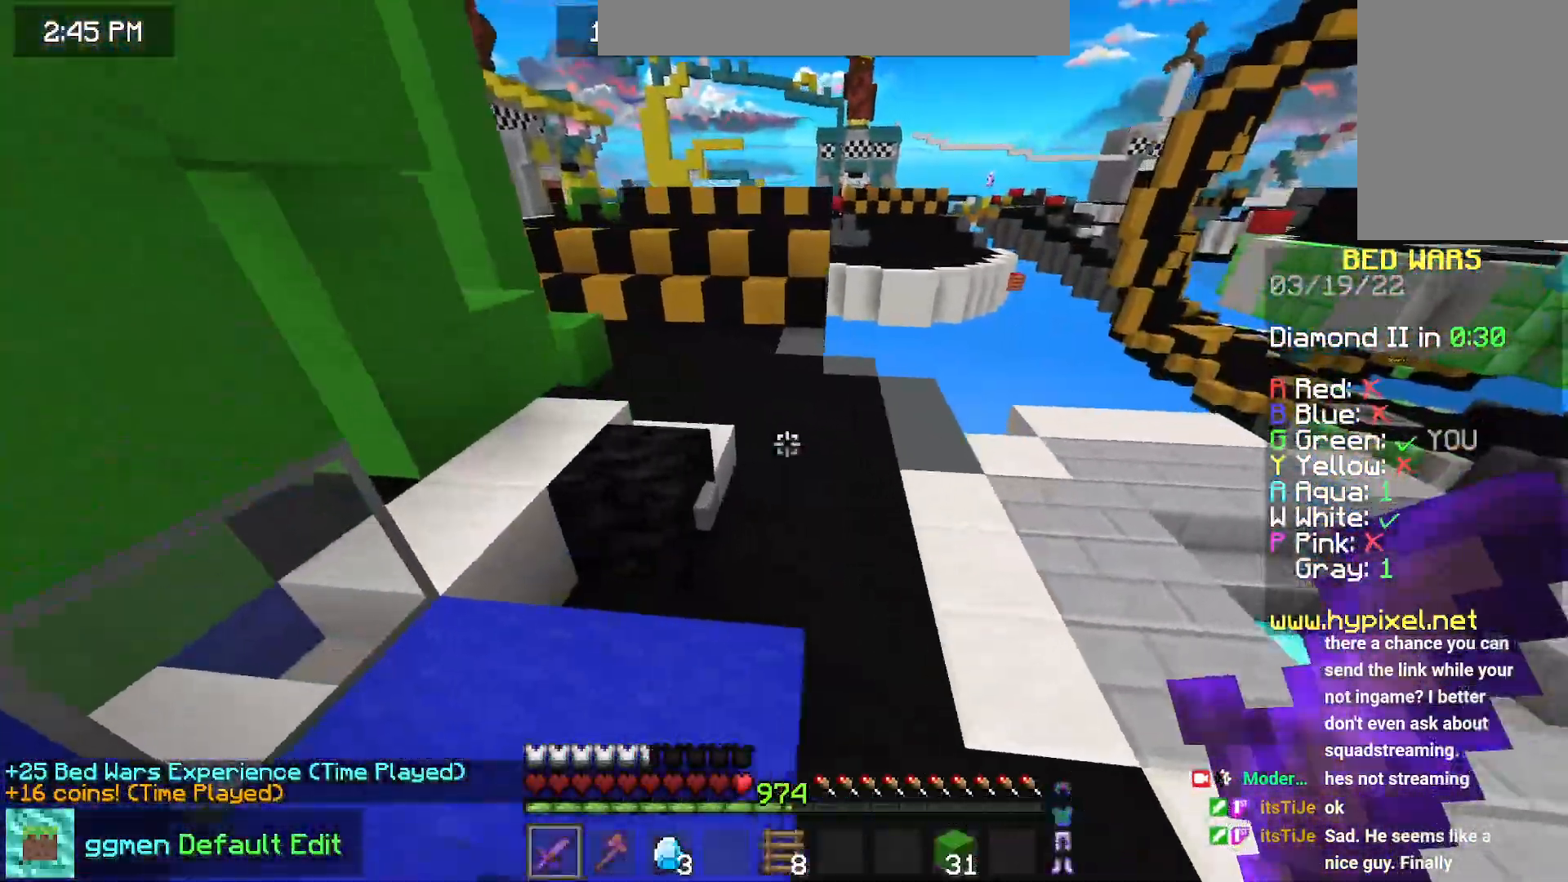
{"keys": ["left", "space", "up"], "mouse": [], "events": [[33, "space", "down"]]}
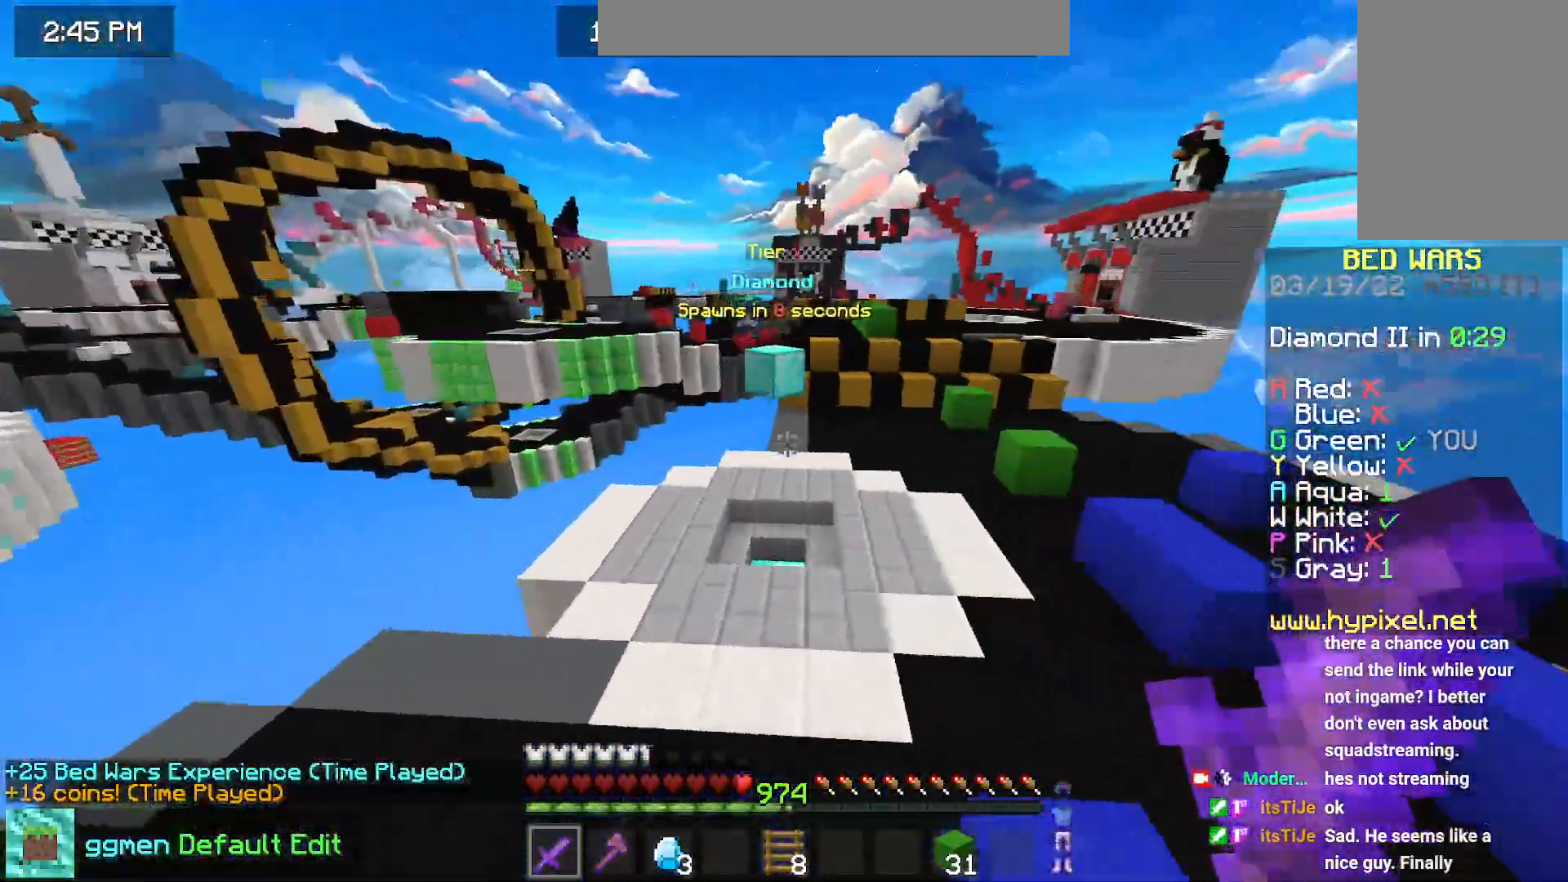
{"keys": ["space", "up"], "mouse": [], "events": [[84, "left", "up"]]}
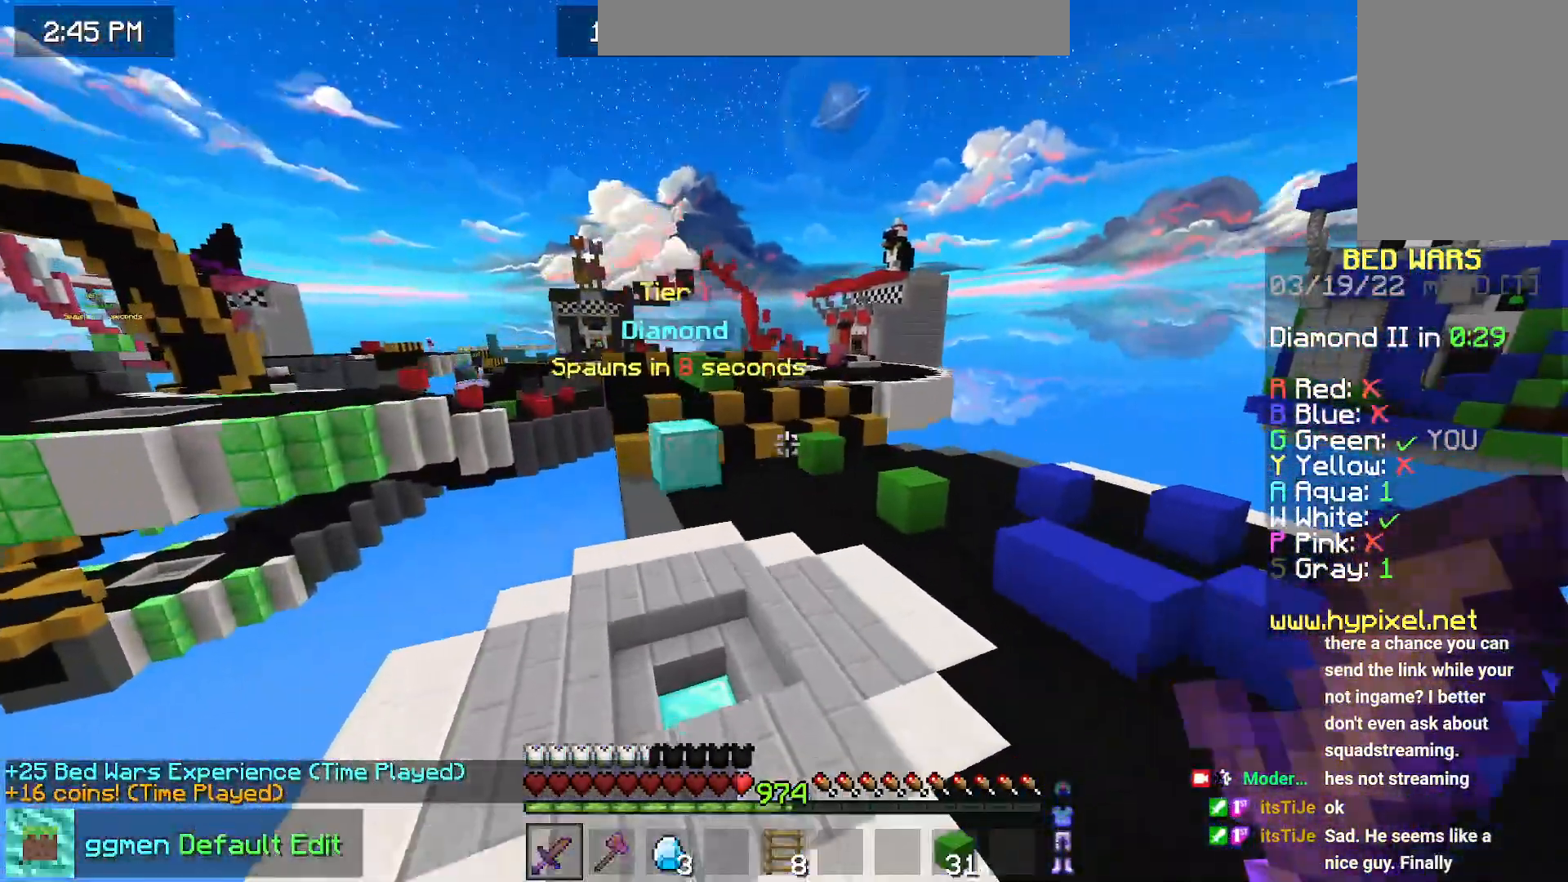
{"keys": ["space", "up"], "mouse": [], "events": []}
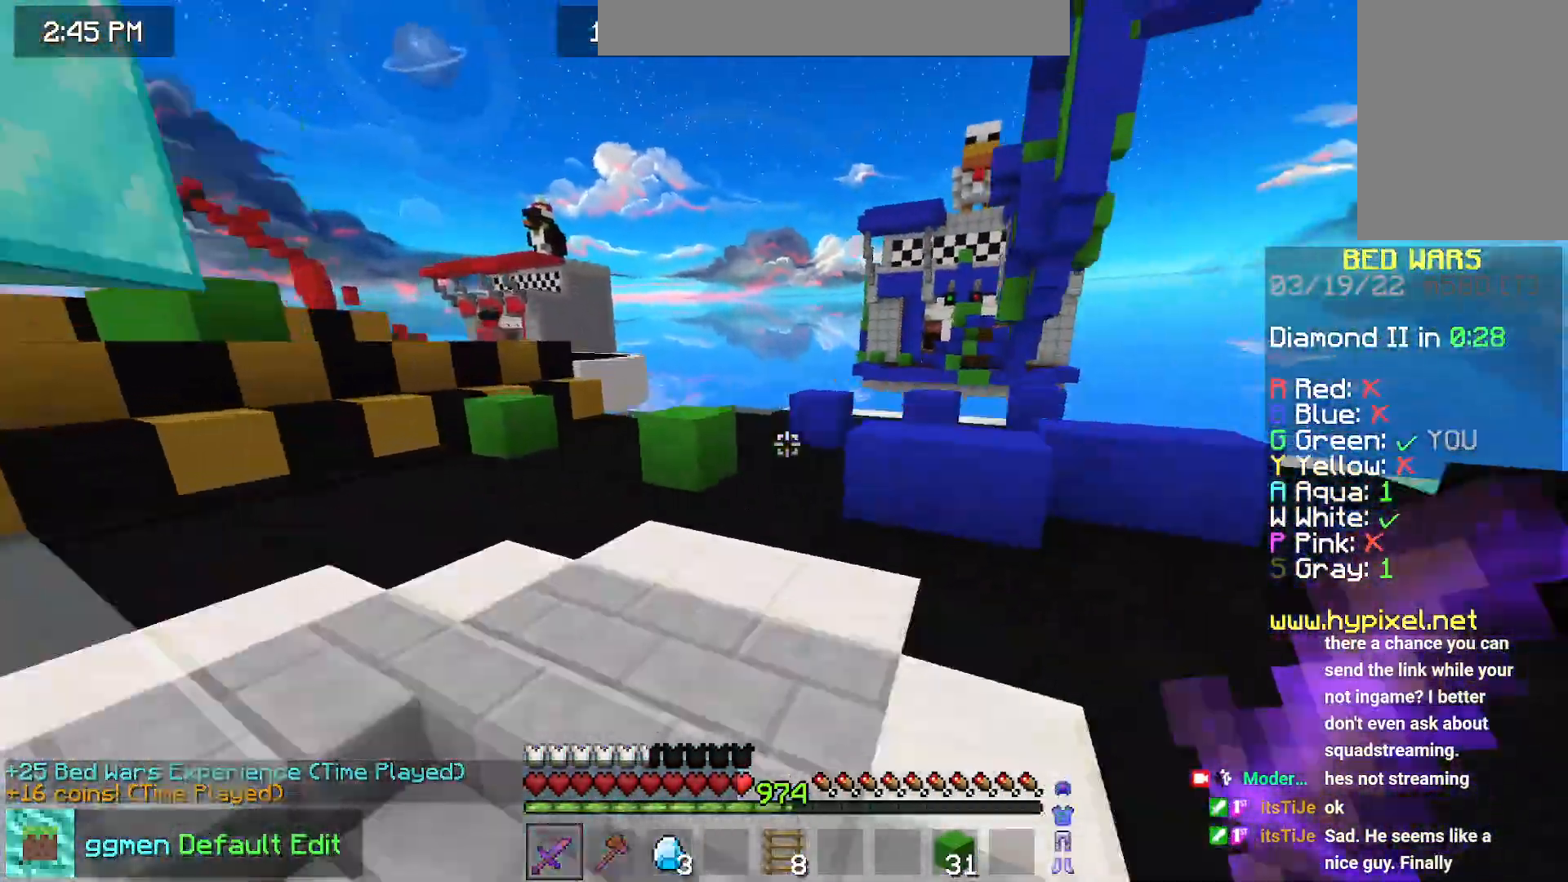
{"keys": ["space", "up"], "mouse": [], "events": []}
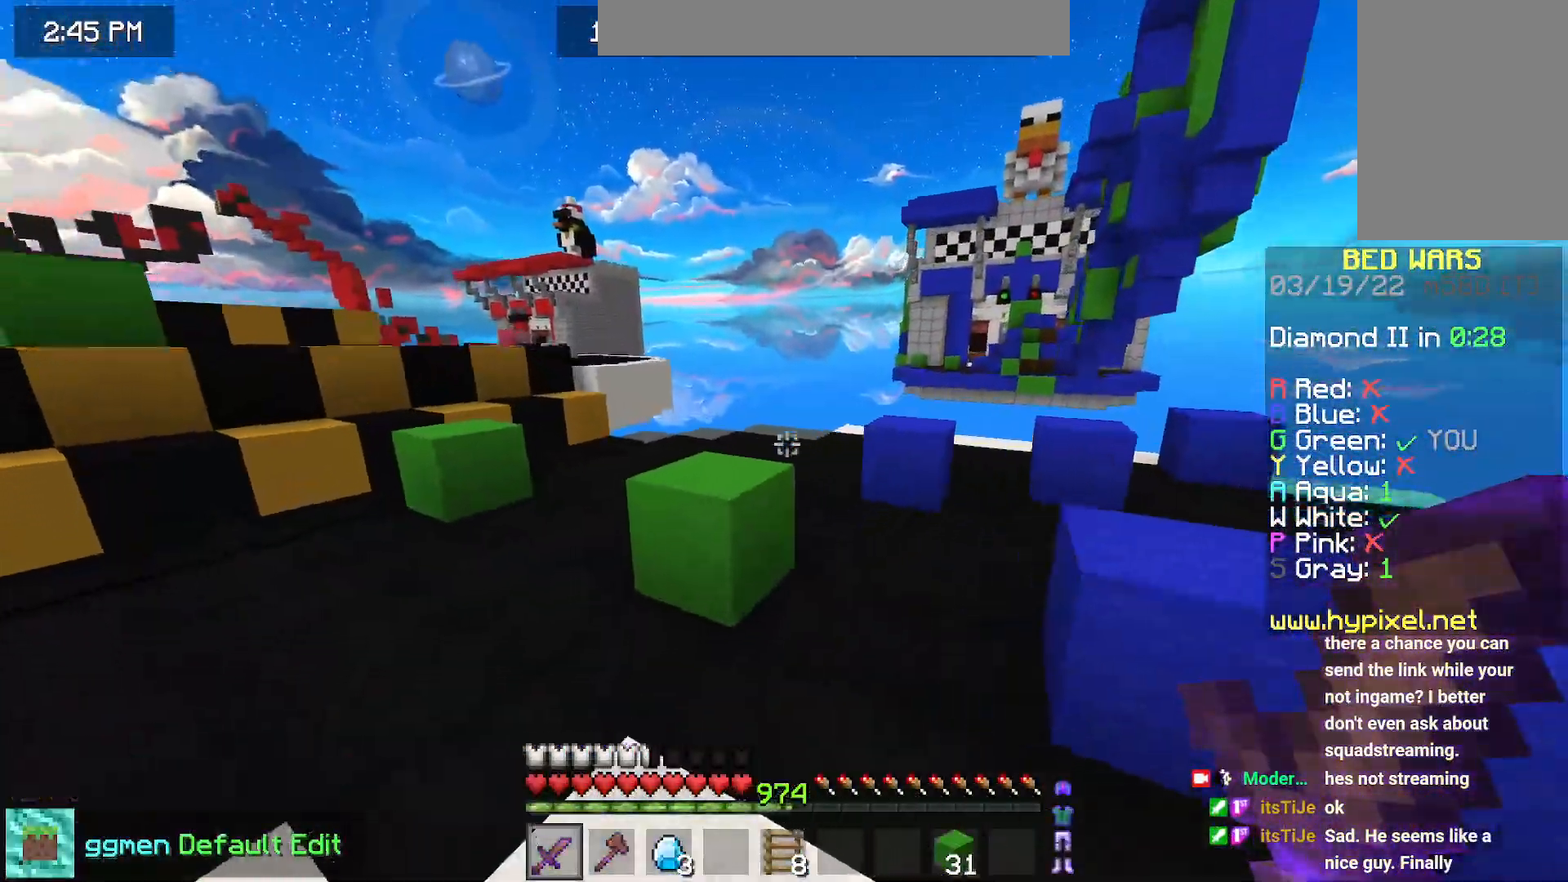
{"keys": ["left", "up"], "mouse": [], "events": [[267, "space", "up"], [434, "left", "down"]]}
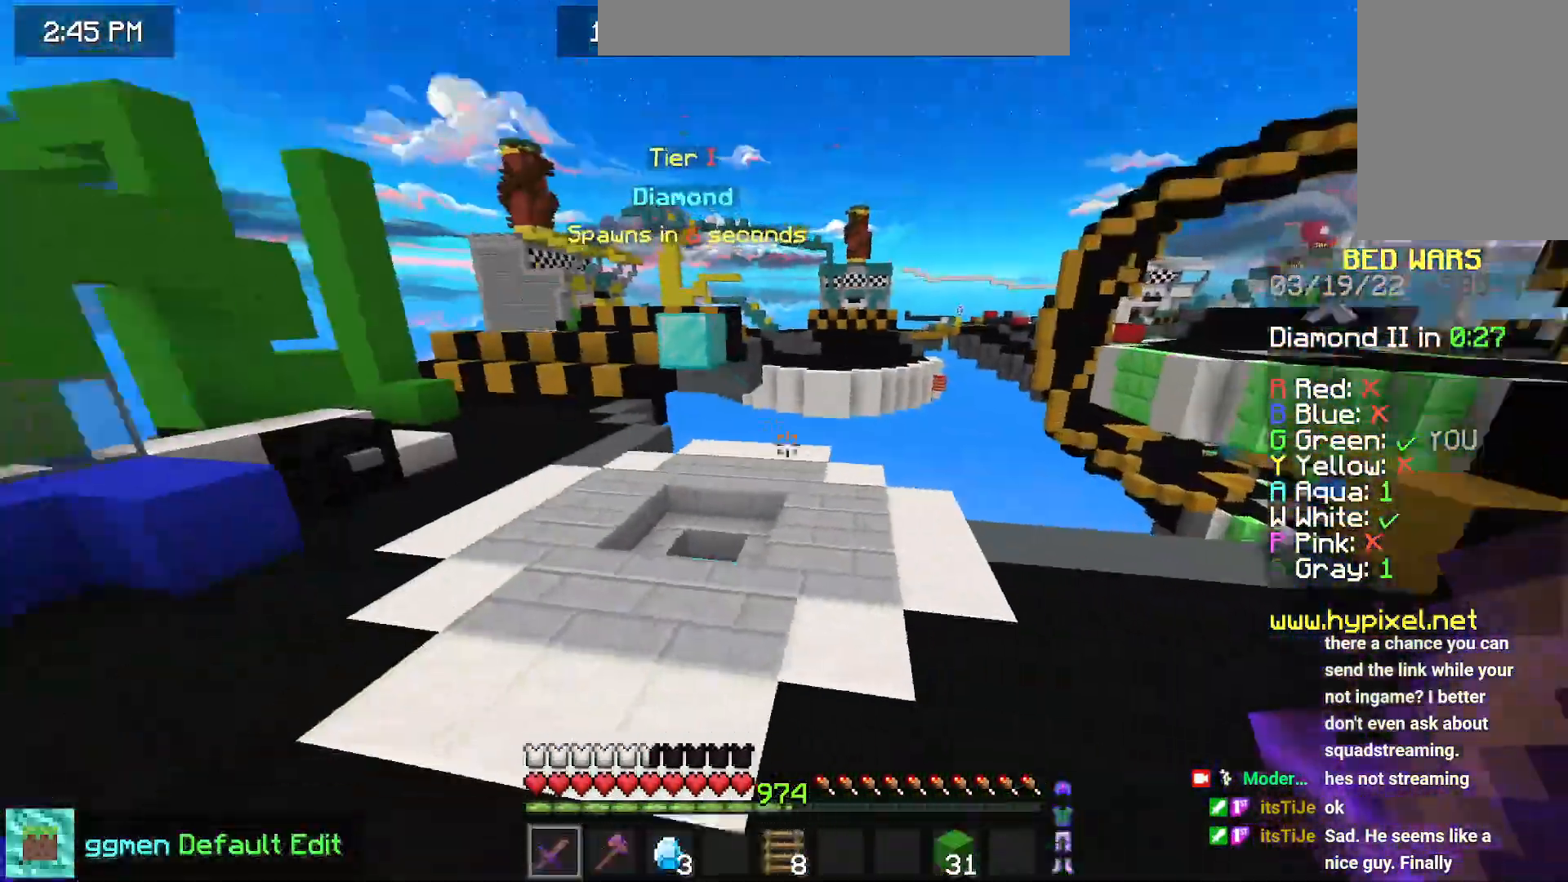
{"keys": ["left", "space", "up"], "mouse": [], "events": [[117, "space", "down"], [134, "left", "up"], [267, "left", "down"]]}
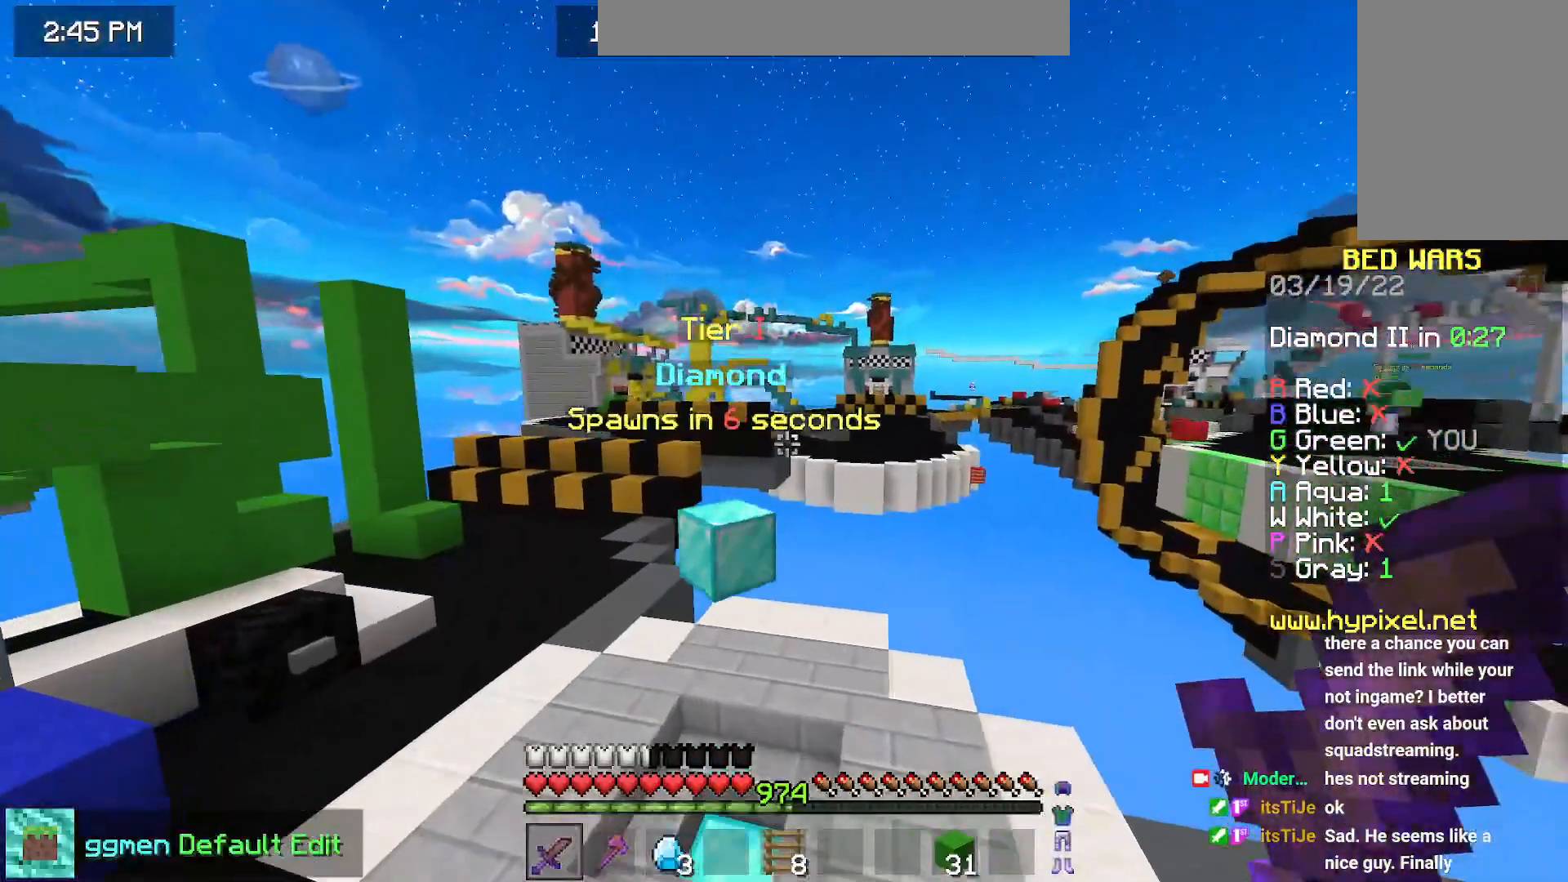
{"keys": ["left", "space", "up"], "mouse": [], "events": []}
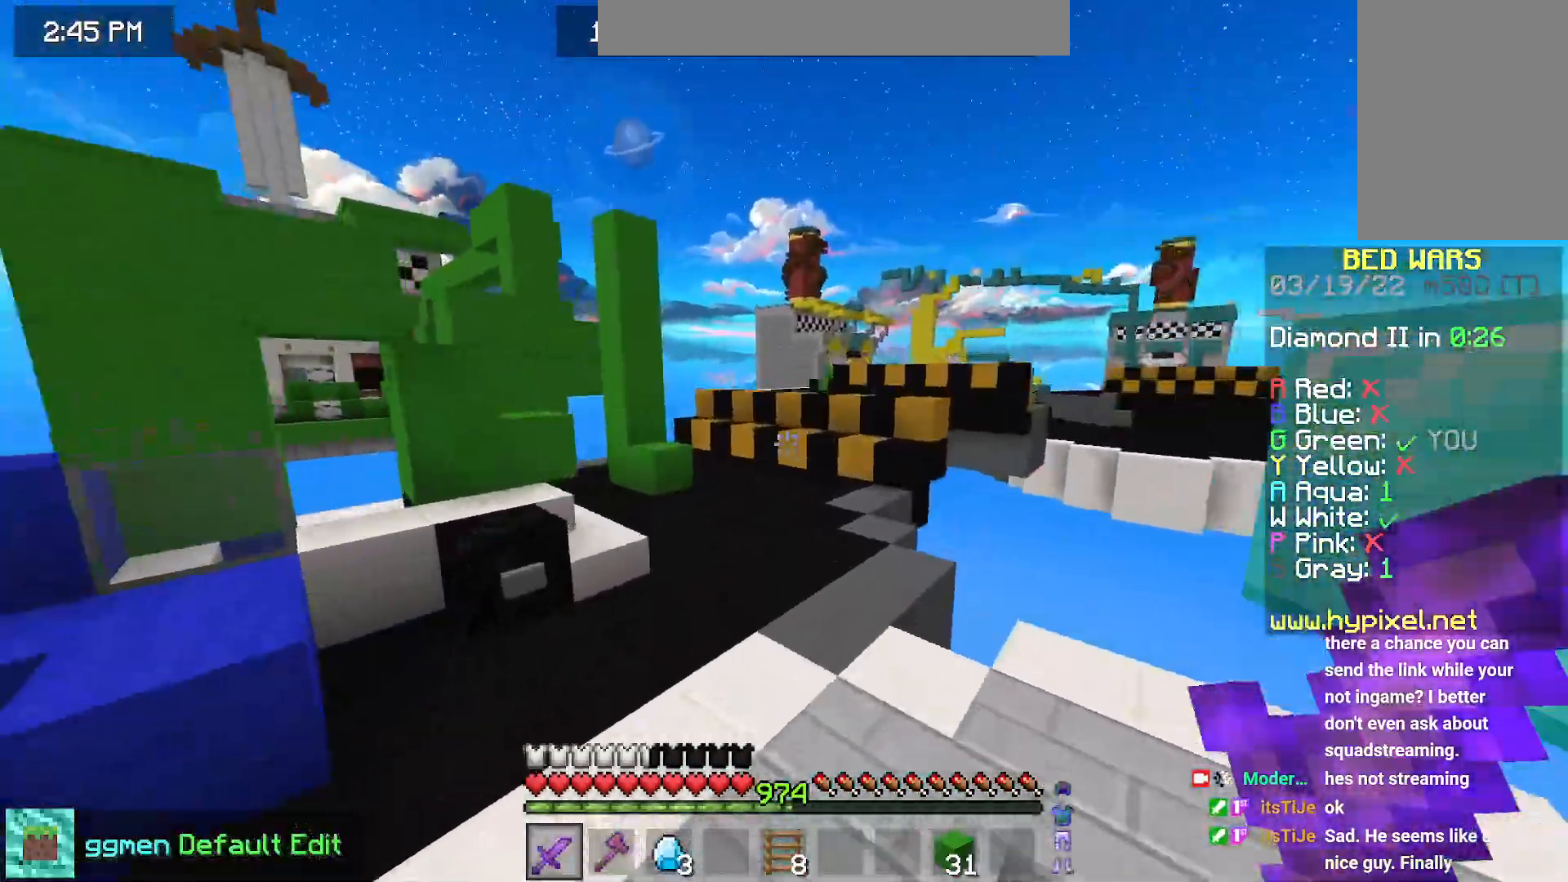
{"keys": ["left", "space", "up"], "mouse": [], "events": []}
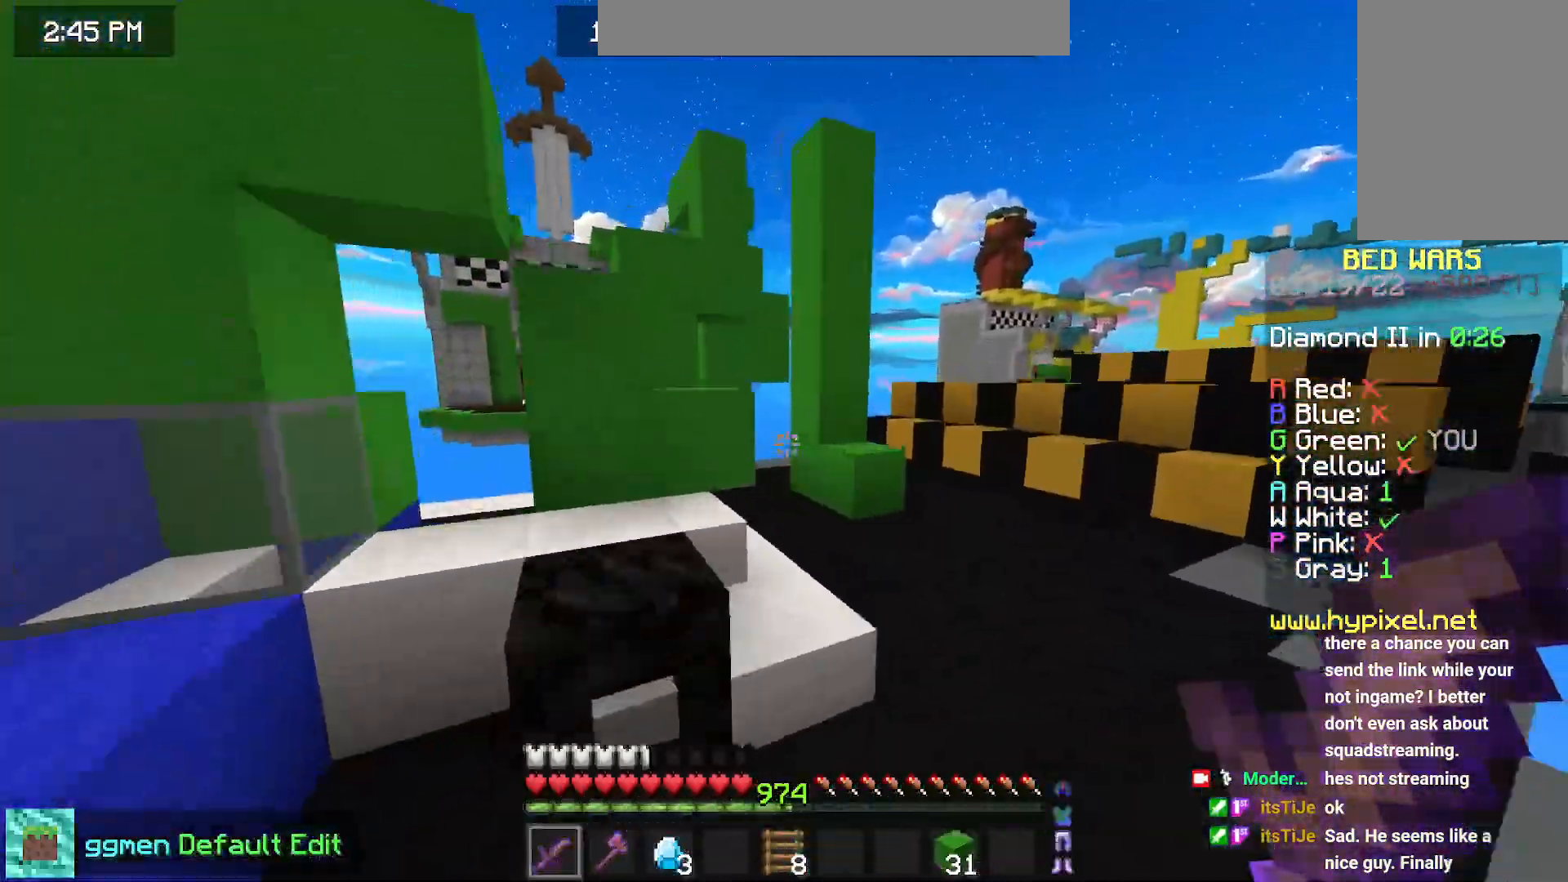
{"keys": ["space", "up"], "mouse": [], "events": [[150, "space", "up"], [250, "left", "up"], [417, "space", "down"]]}
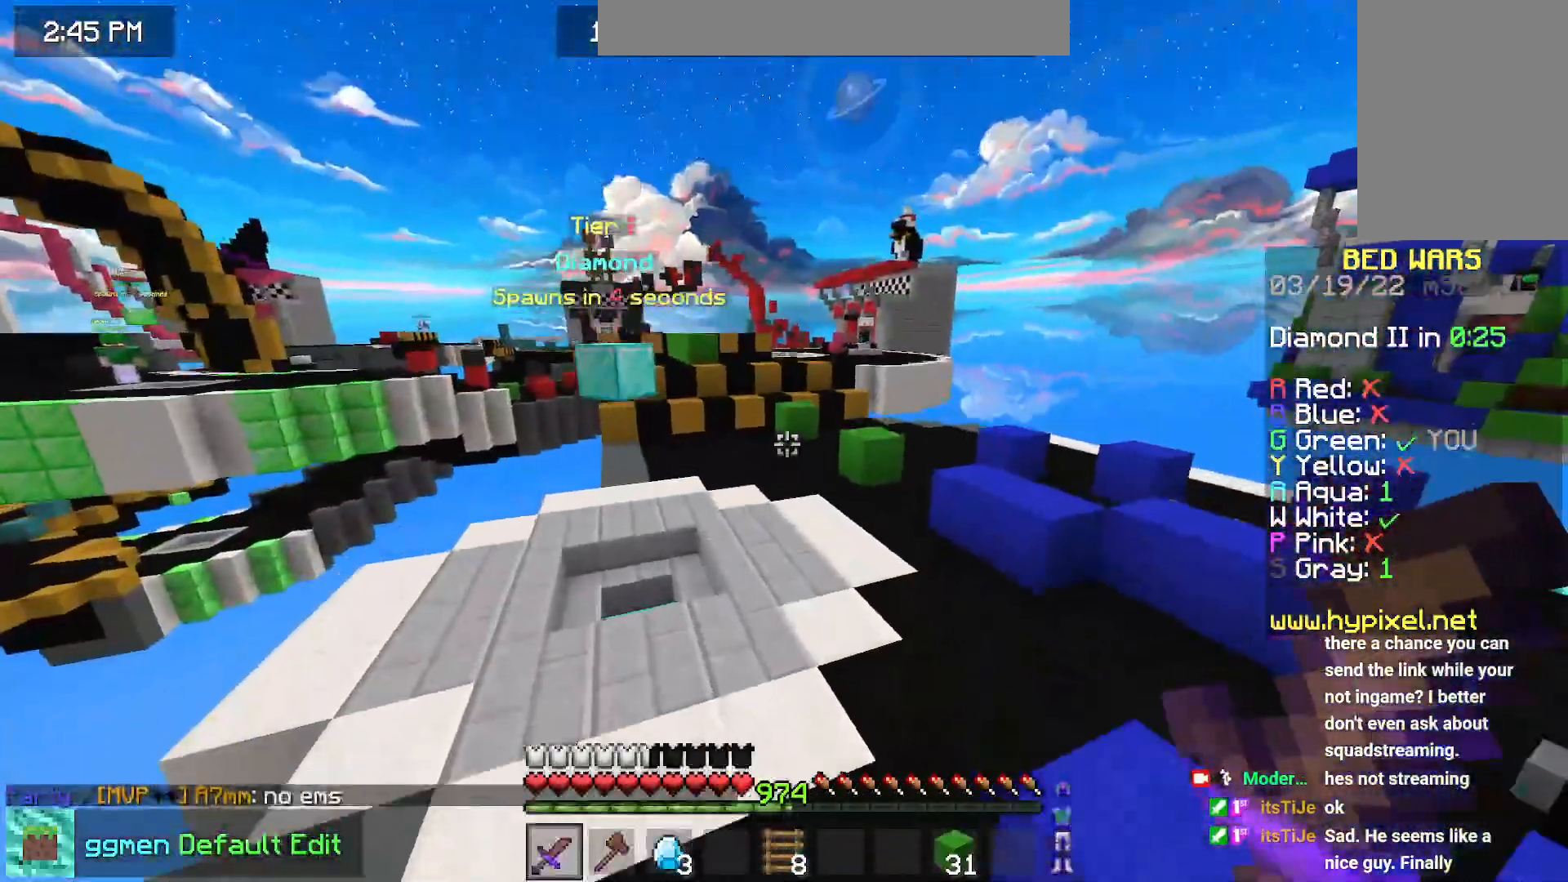
{"keys": ["space", "up"], "mouse": [], "events": []}